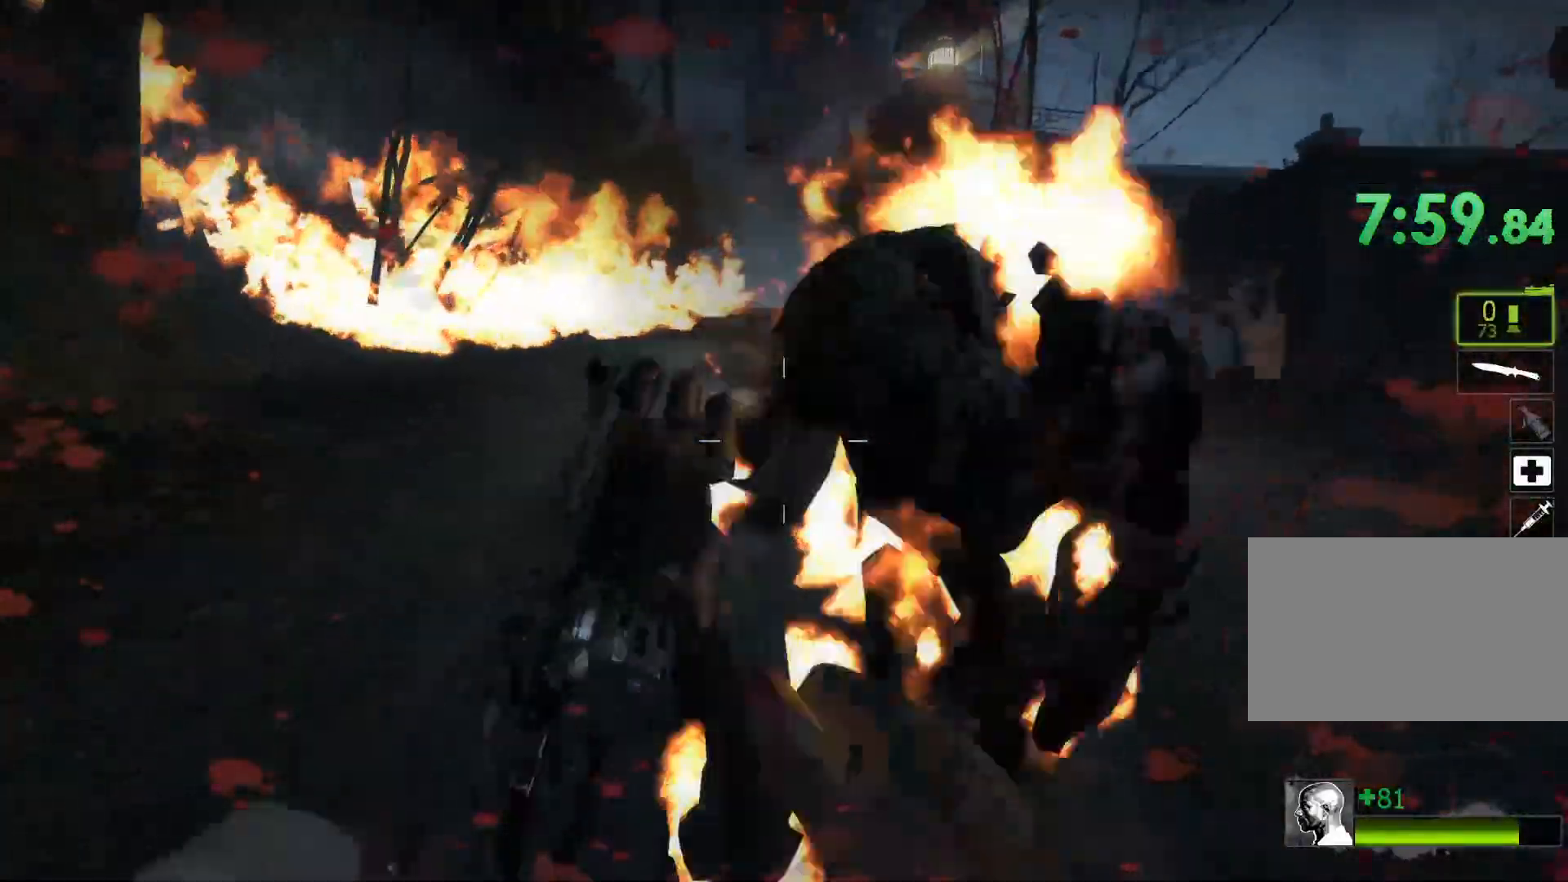
Gameplay with keyboard and mouse; each line is a JSON object with the keys and mouse buttons held at the frame after it. "events" lists presses ("down") and releases ("up") of "1", "2", "3", "4", "5", "a", "c", "ctrl", "d", "e", "f", "g", "q", "r", "s", "shift", "space", "t", "tab", "v", "w", "x", "z", "mouse_left", "mouse_wheel" and "mouse_right" between this image and that frame as [ms after this image, input, new state], when the widget could be followed in between. "mouse_left", "mouse_wheel", "mouse_right" = the "left", "wheel", "right" buttons of the "mouse" list. No other keys are recorded. "wheel" means that the mouse wheel is clicked or scrolled. Not read: mouse_move.
{"keys": [], "mouse": [], "events": [[33, "d", "down"], [117, "d", "up"], [117, "w", "up"], [400, "d", "down"], [450, "d", "up"]]}
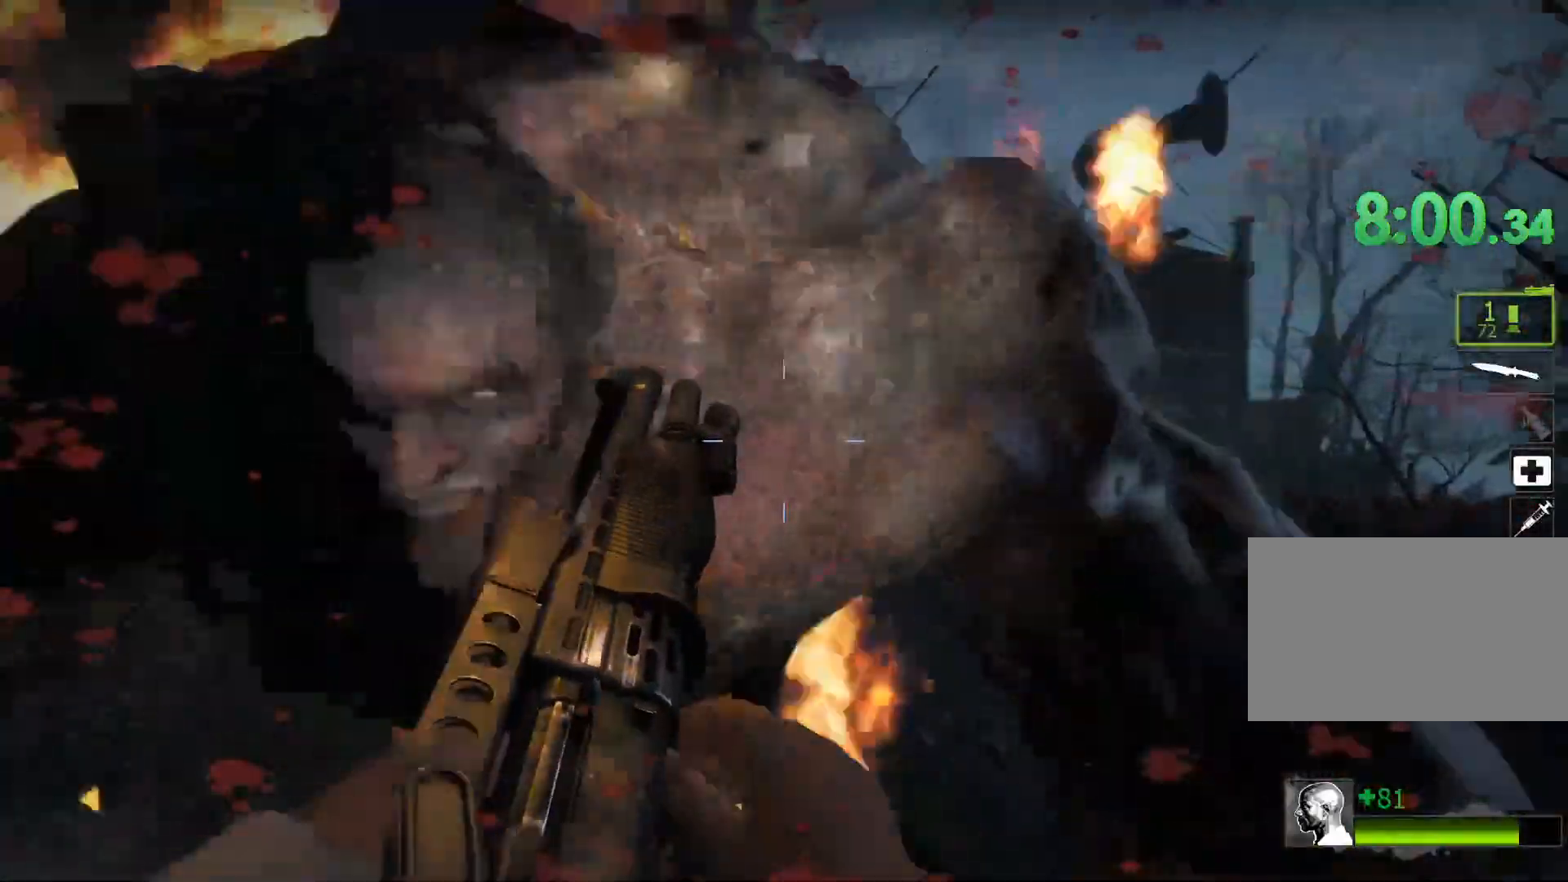
{"keys": ["s"], "mouse": [], "events": [[233, "mouse_left", "down"], [283, "s", "down"], [417, "mouse_left", "up"]]}
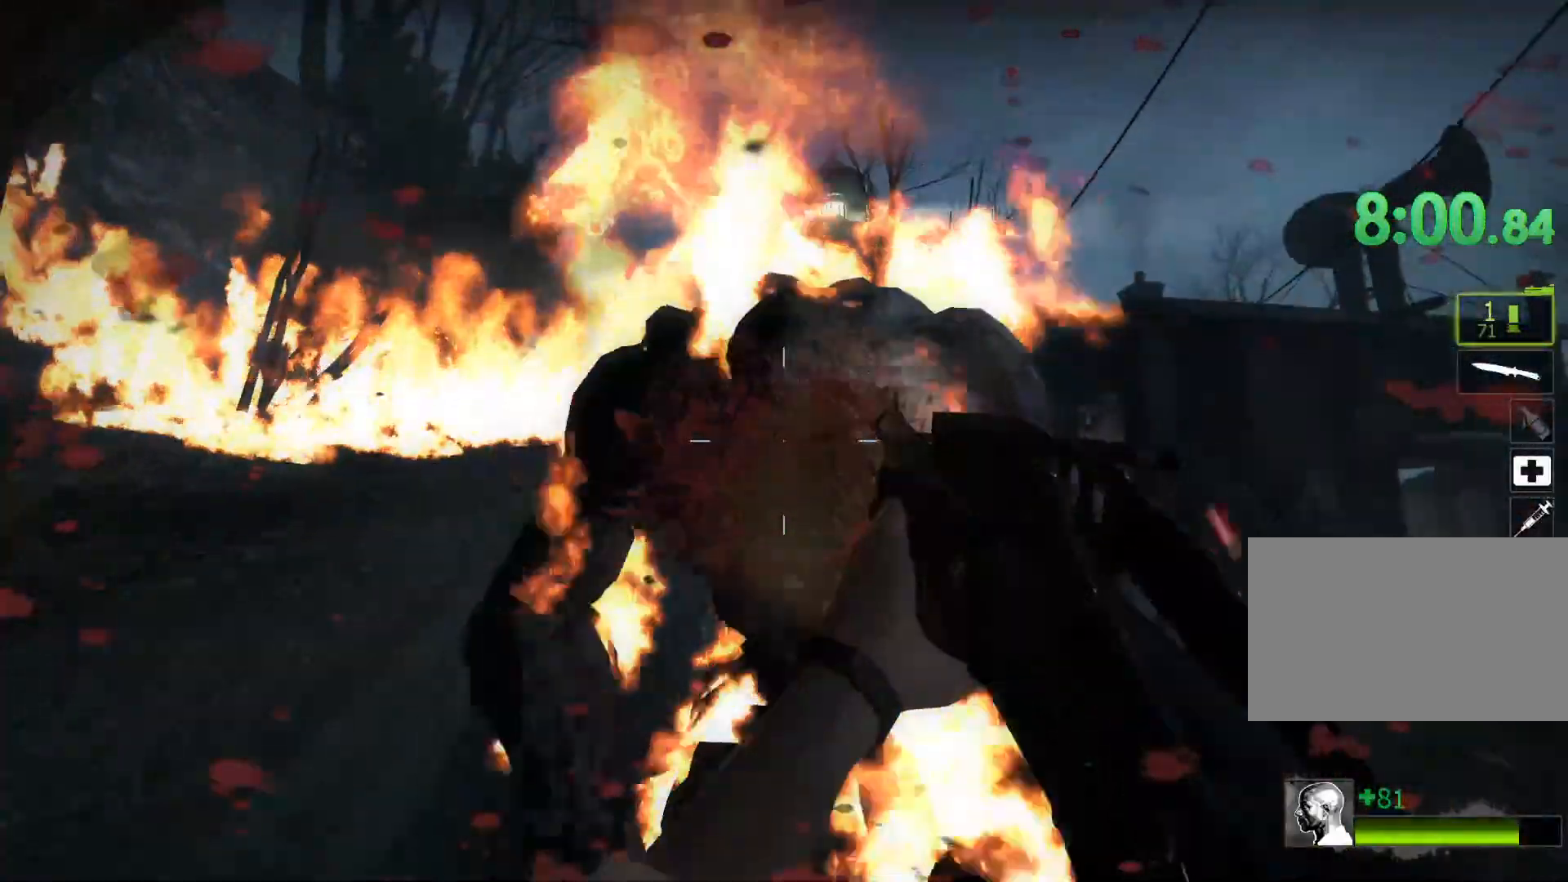
{"keys": ["w"], "mouse": [], "events": [[17, "mouse_left", "down"], [200, "mouse_left", "up"], [300, "mouse_left", "down"], [300, "r", "down"], [383, "r", "up"], [383, "s", "up"], [433, "mouse_left", "up"], [483, "w", "down"]]}
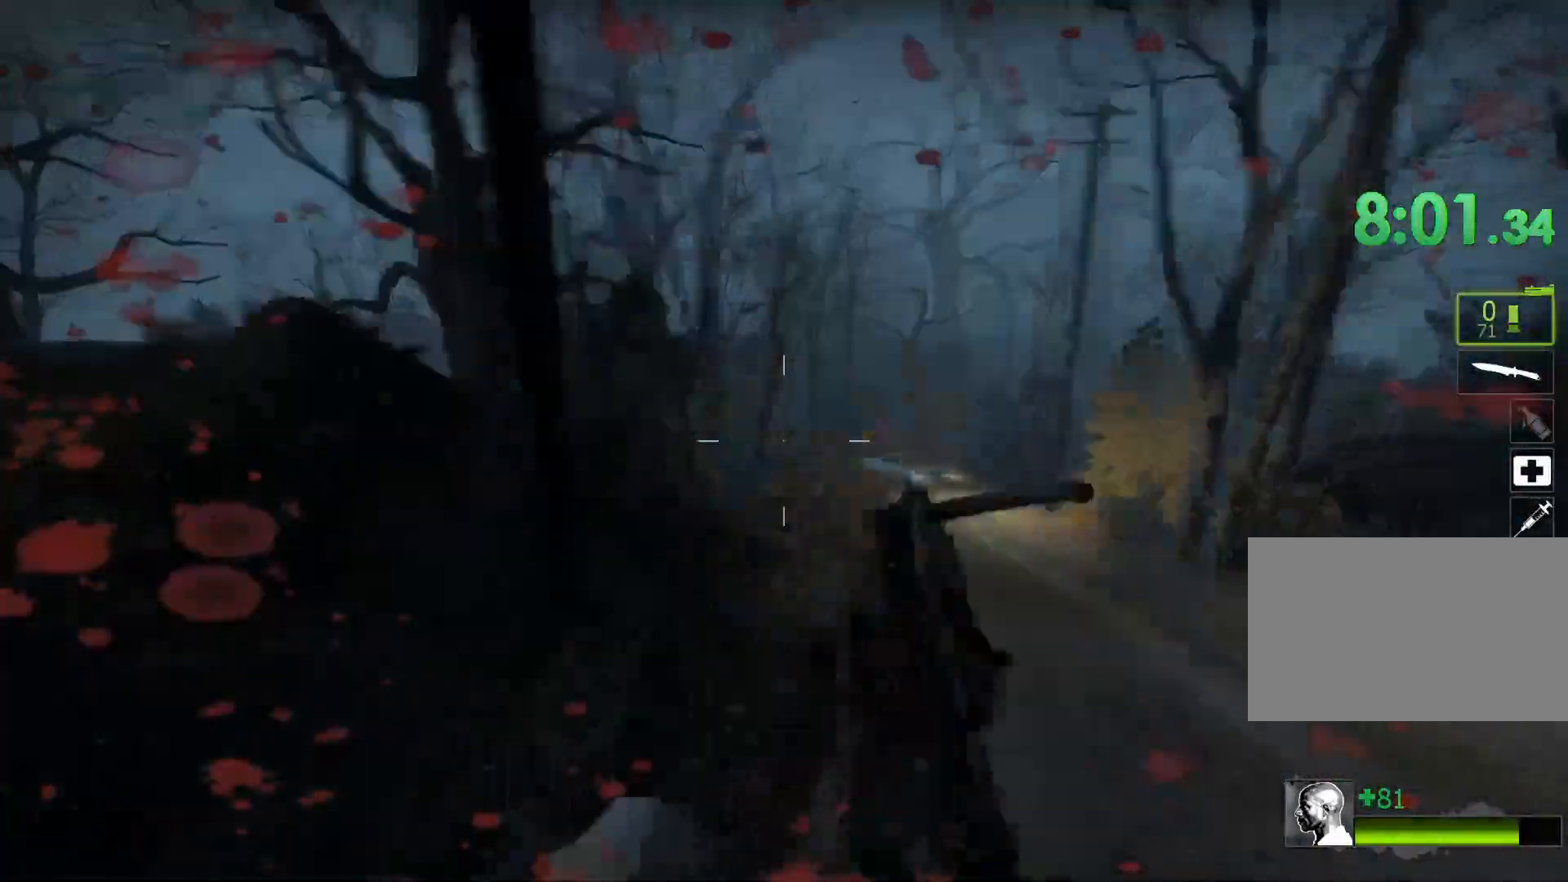
{"keys": ["a"], "mouse": [], "events": [[300, "d", "down"], [300, "space", "down"], [350, "w", "up"], [450, "space", "up"], [500, "a", "down"], [500, "d", "up"]]}
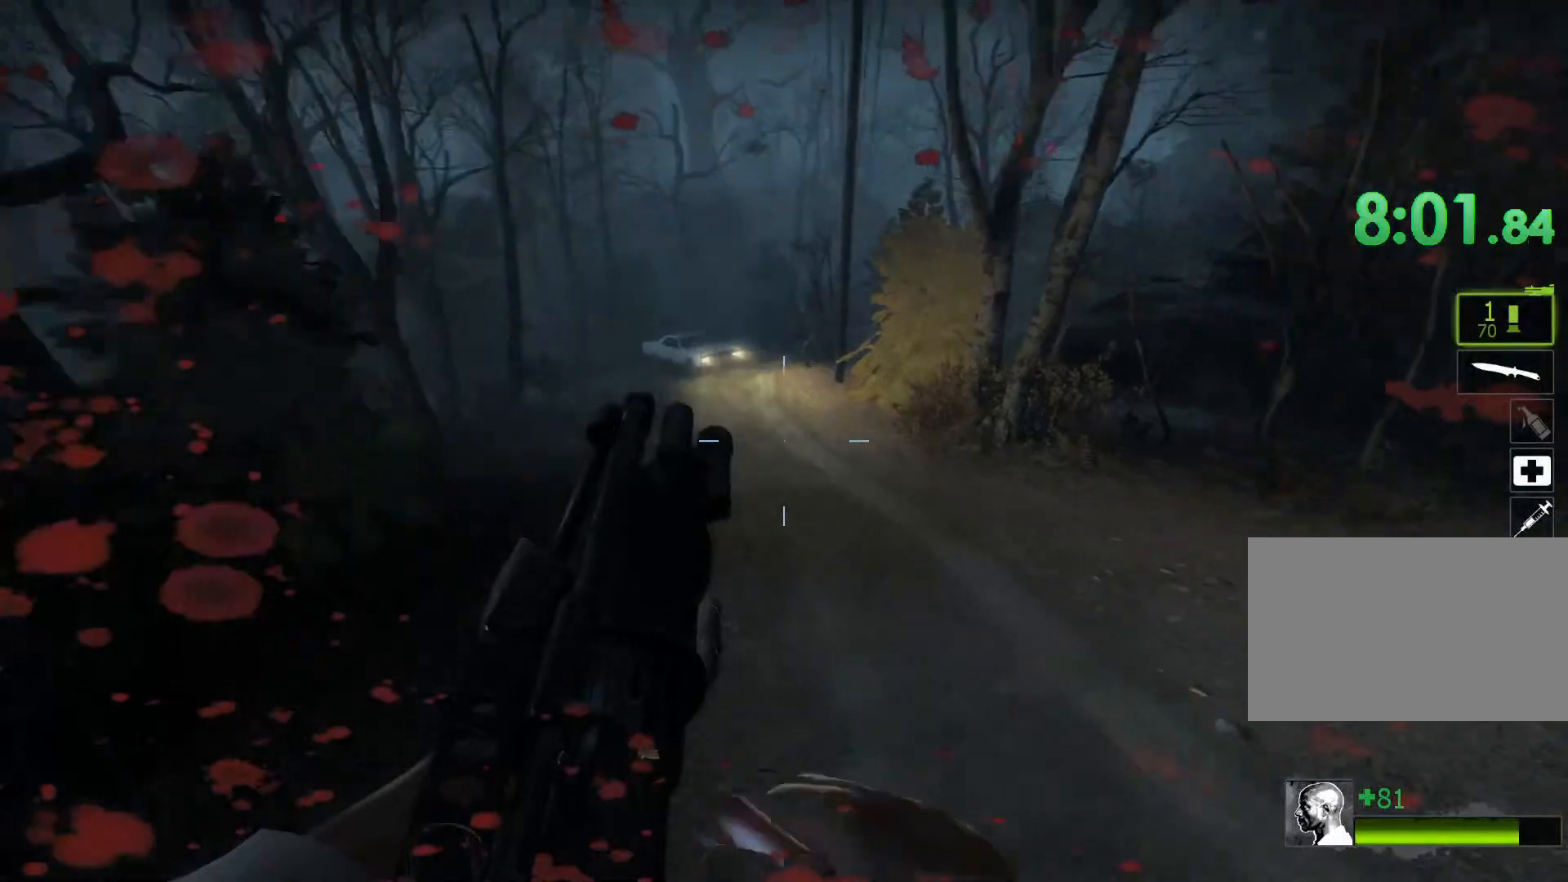
{"keys": ["a"], "mouse": [], "events": []}
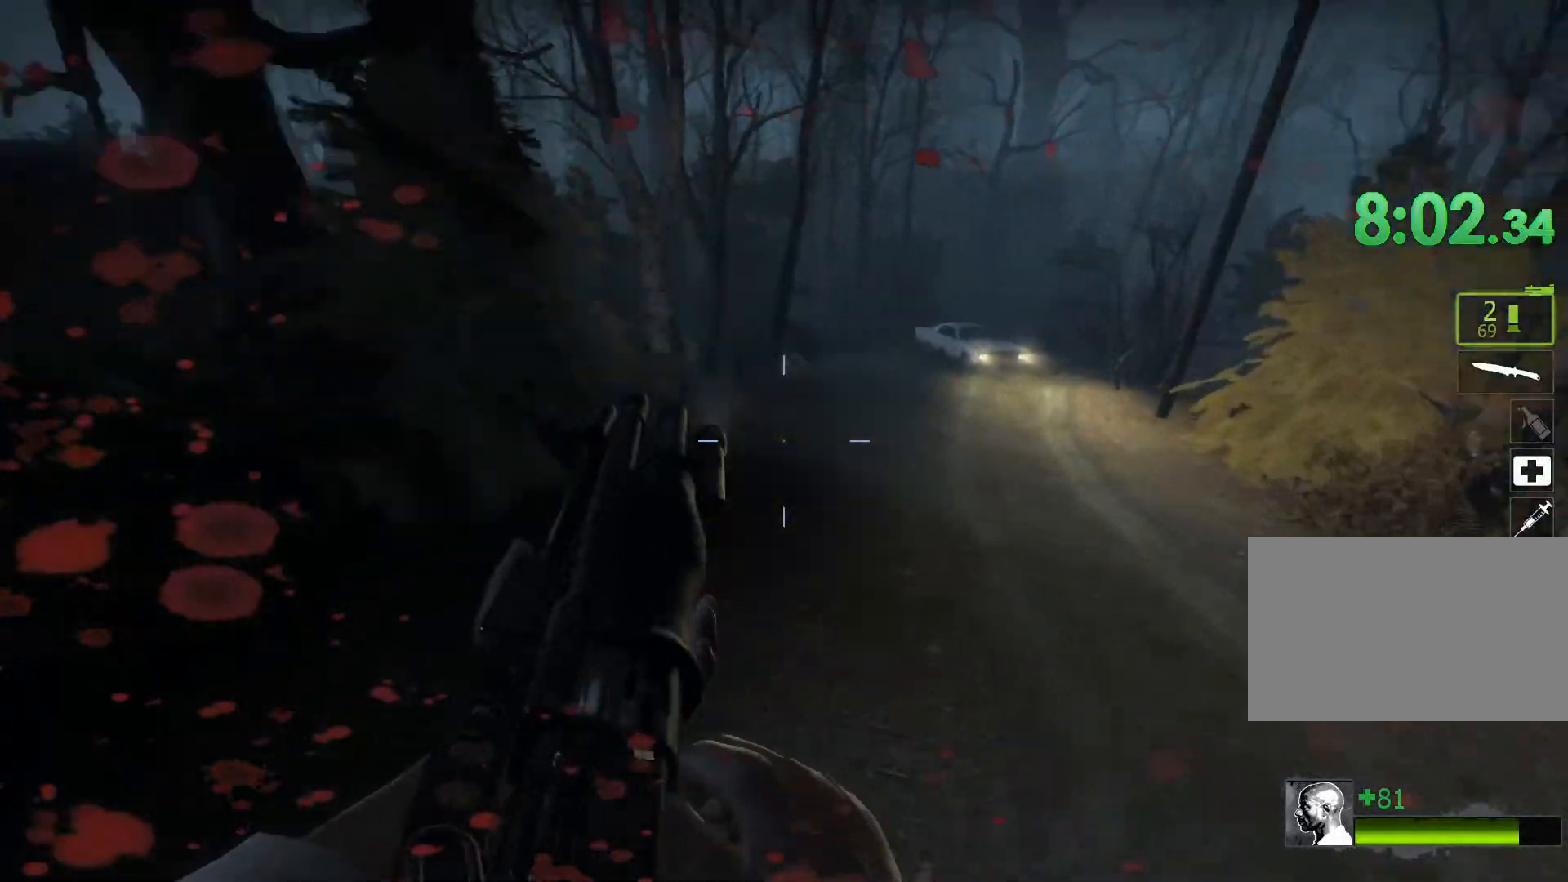
{"keys": ["d"], "mouse": [], "events": [[150, "a", "up"], [150, "d", "down"], [150, "space", "down"], [200, "space", "up"]]}
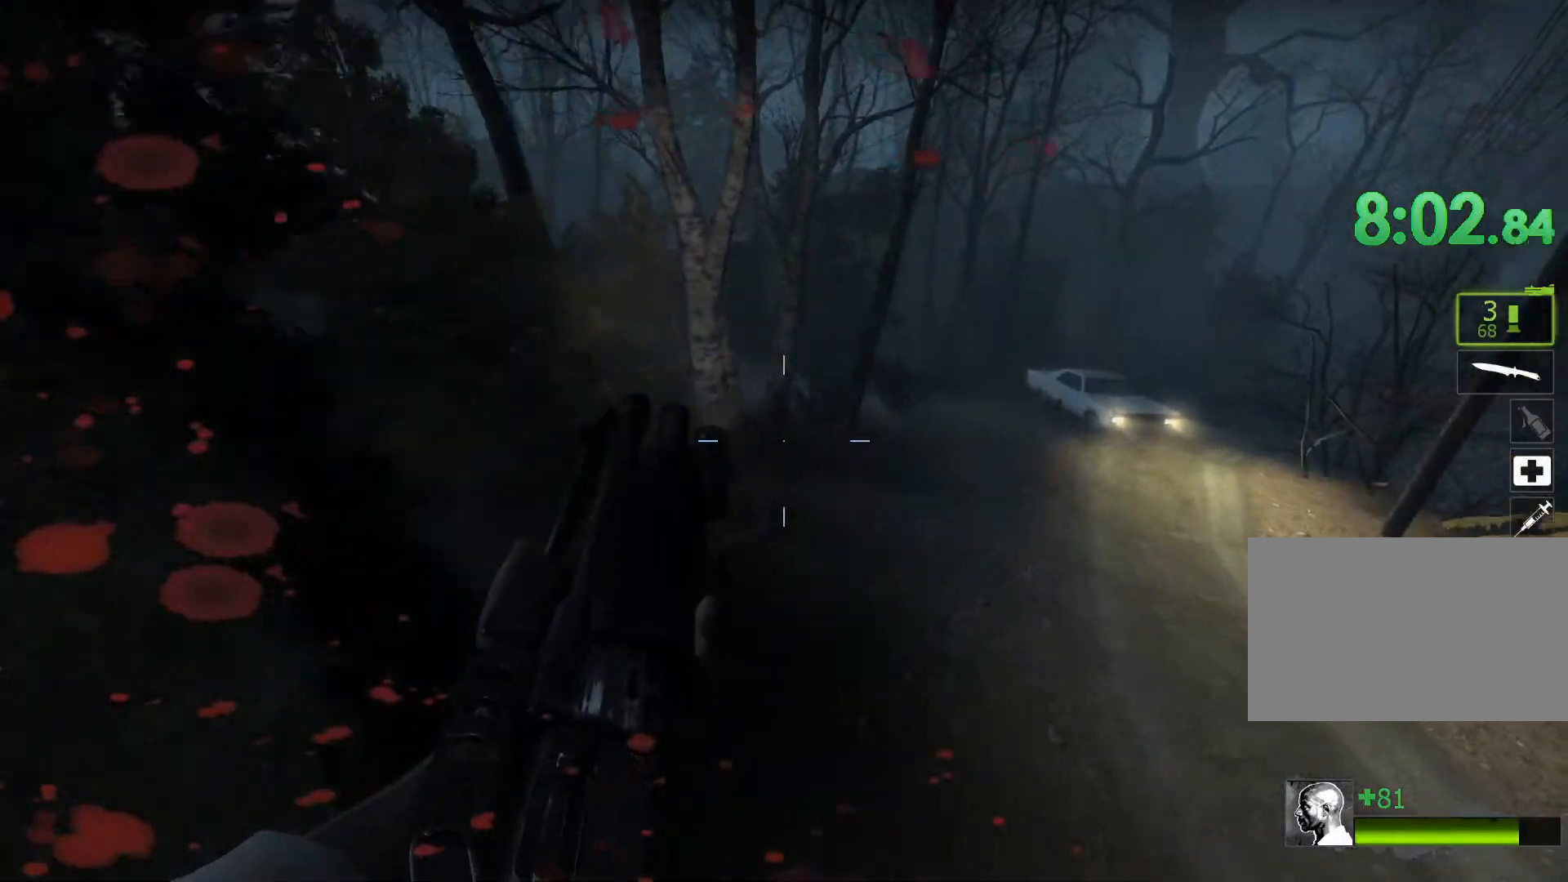
{"keys": ["d"], "mouse": [], "events": []}
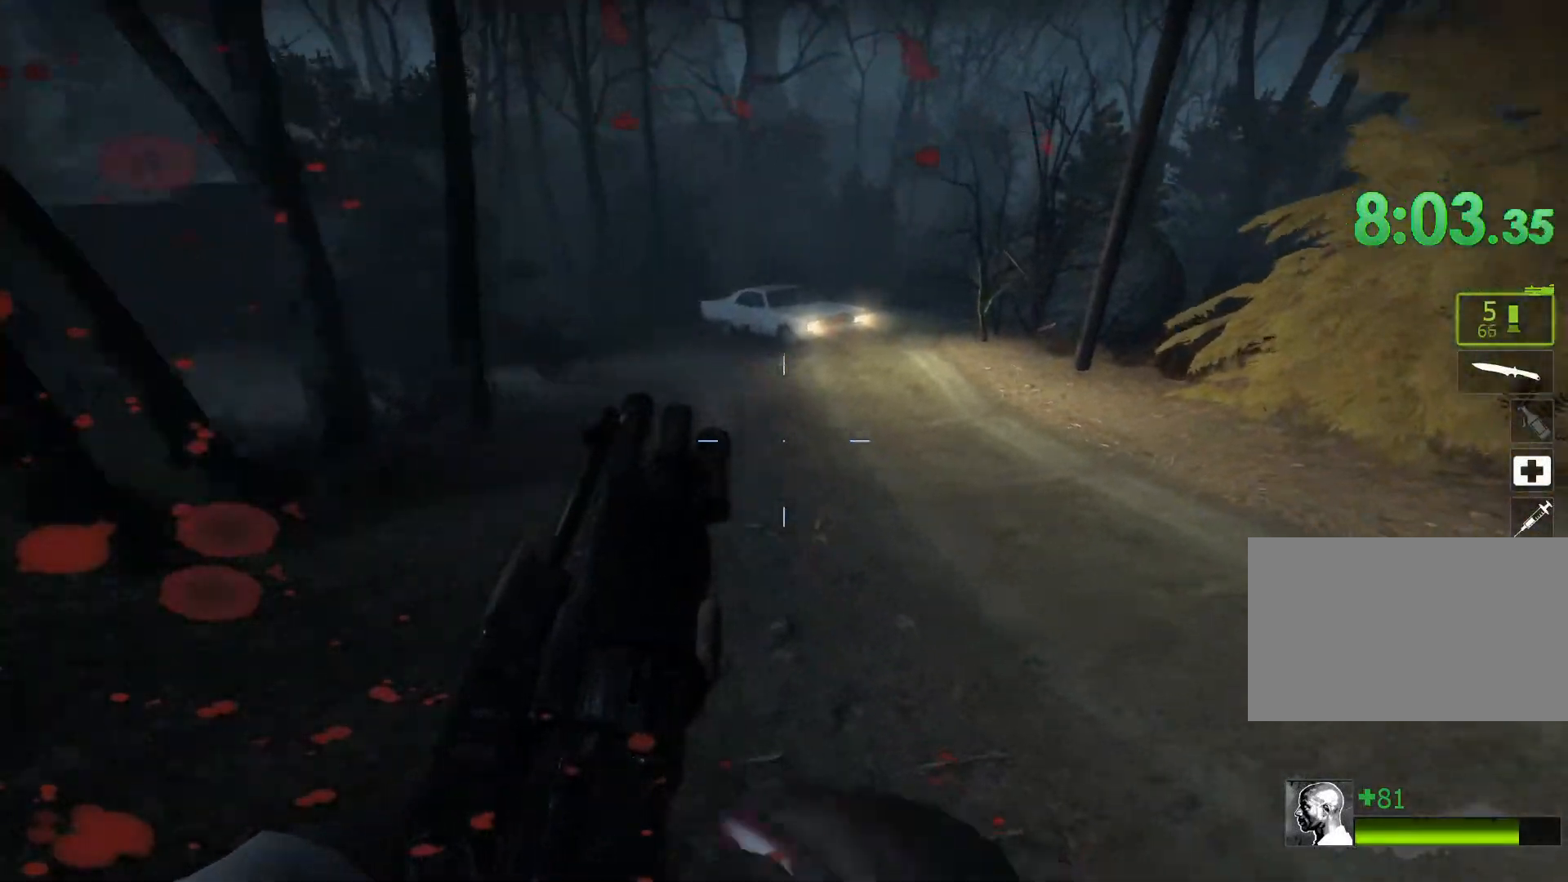
{"keys": ["a", "w"], "mouse": [], "events": [[33, "a", "down"], [33, "d", "up"], [33, "space", "down"], [83, "space", "up"], [467, "w", "down"]]}
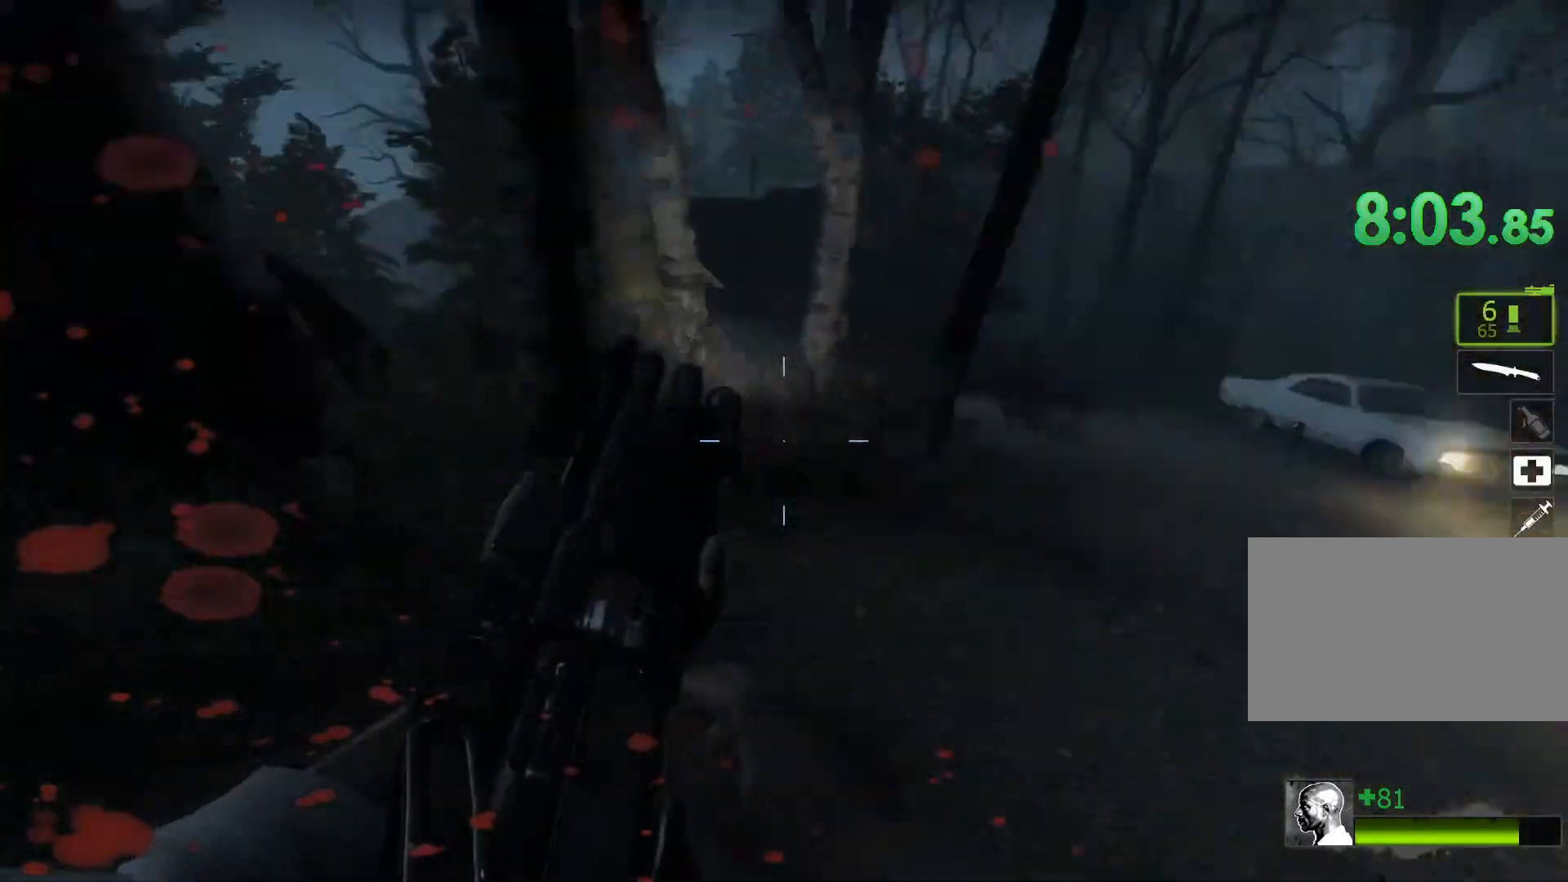
{"keys": ["a", "w"], "mouse": [], "events": [[50, "a", "up"], [467, "a", "down"]]}
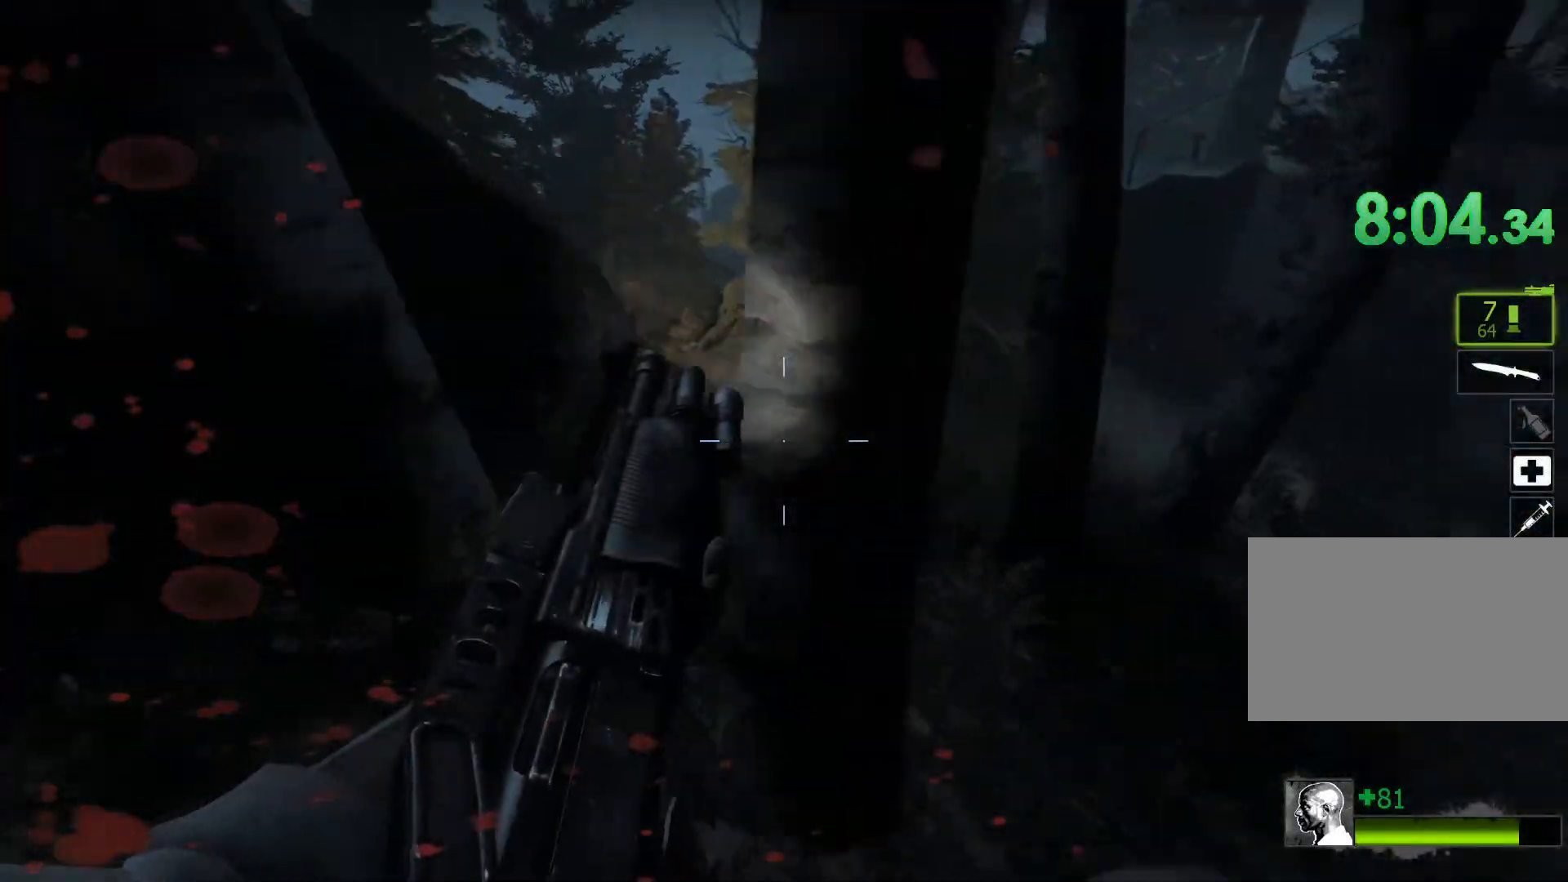
{"keys": ["d", "w"], "mouse": [], "events": [[250, "a", "up"], [400, "d", "down"]]}
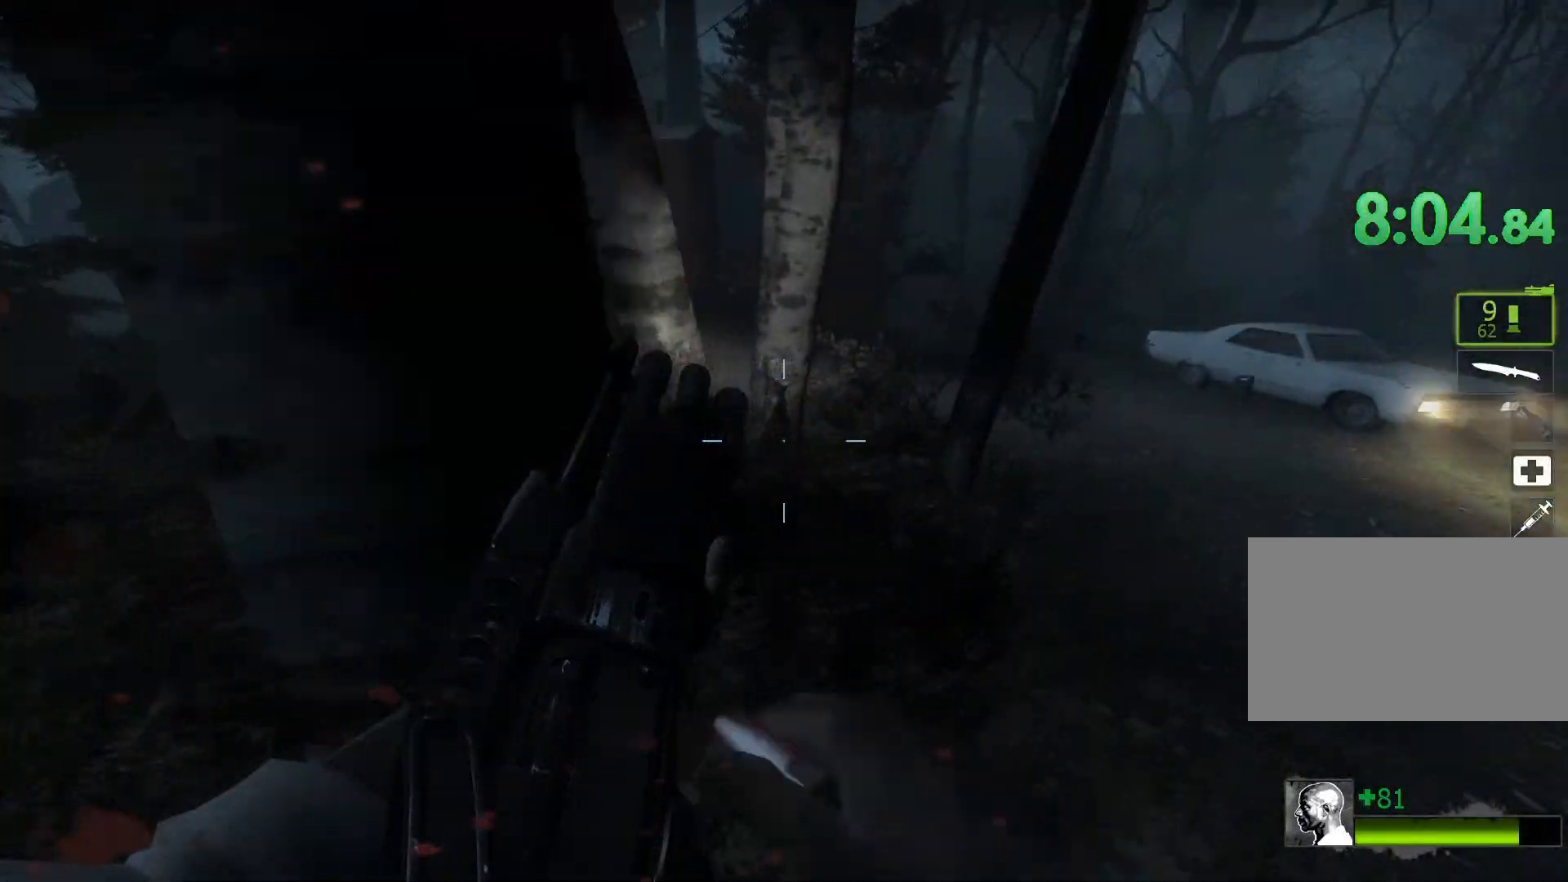
{"keys": ["a", "w"], "mouse": [], "events": [[167, "d", "up"], [417, "a", "down"]]}
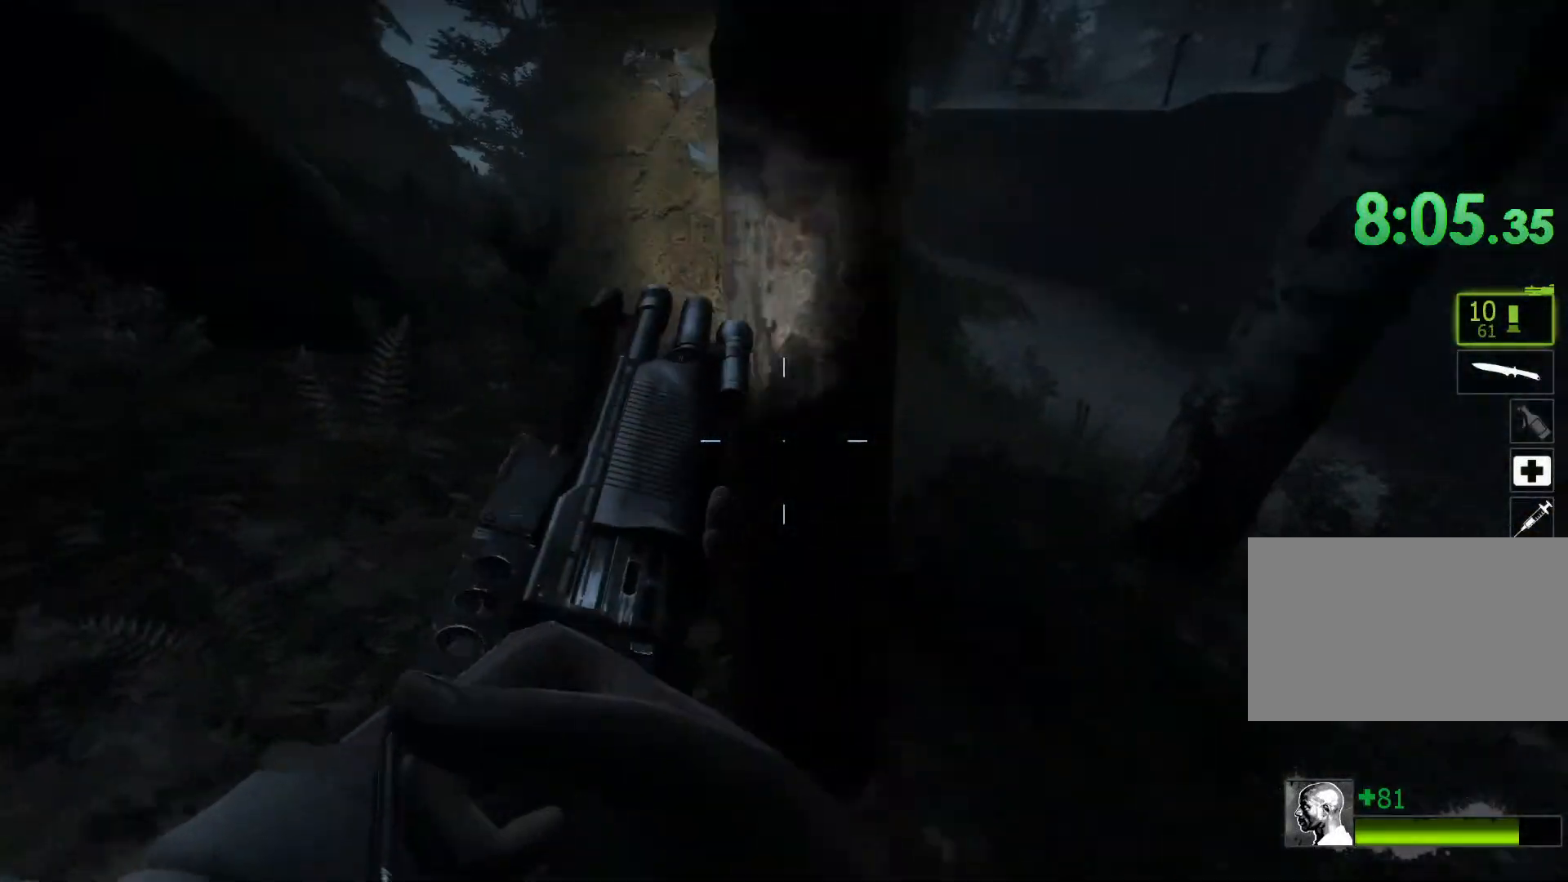
{"keys": ["w"], "mouse": [], "events": [[333, "a", "up"]]}
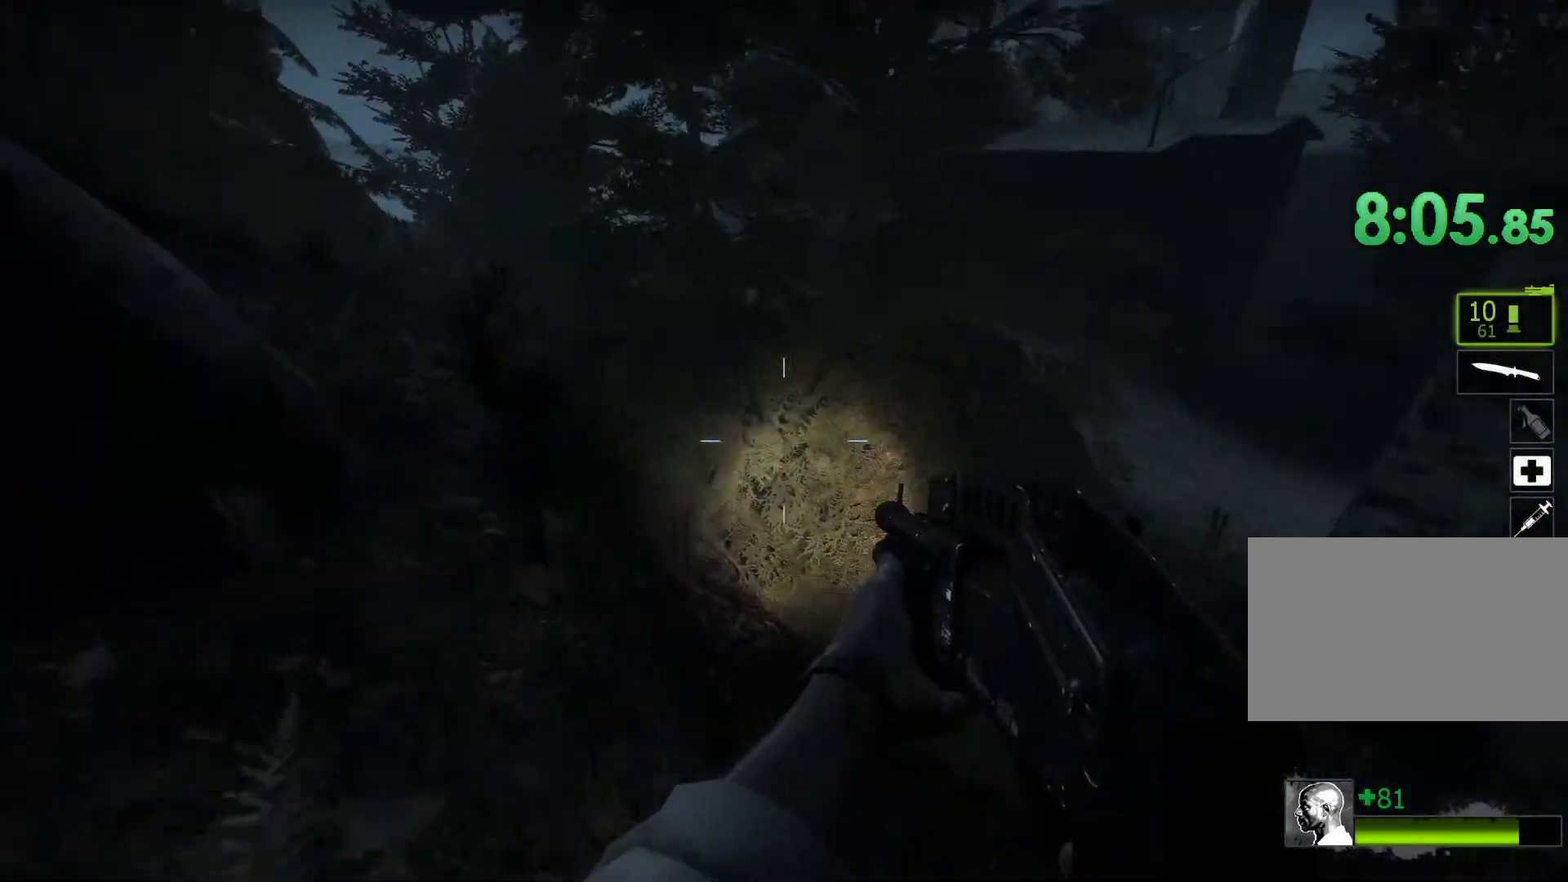
{"keys": ["d"], "mouse": [], "events": [[350, "space", "down"], [400, "d", "down"], [433, "space", "up"], [433, "w", "up"]]}
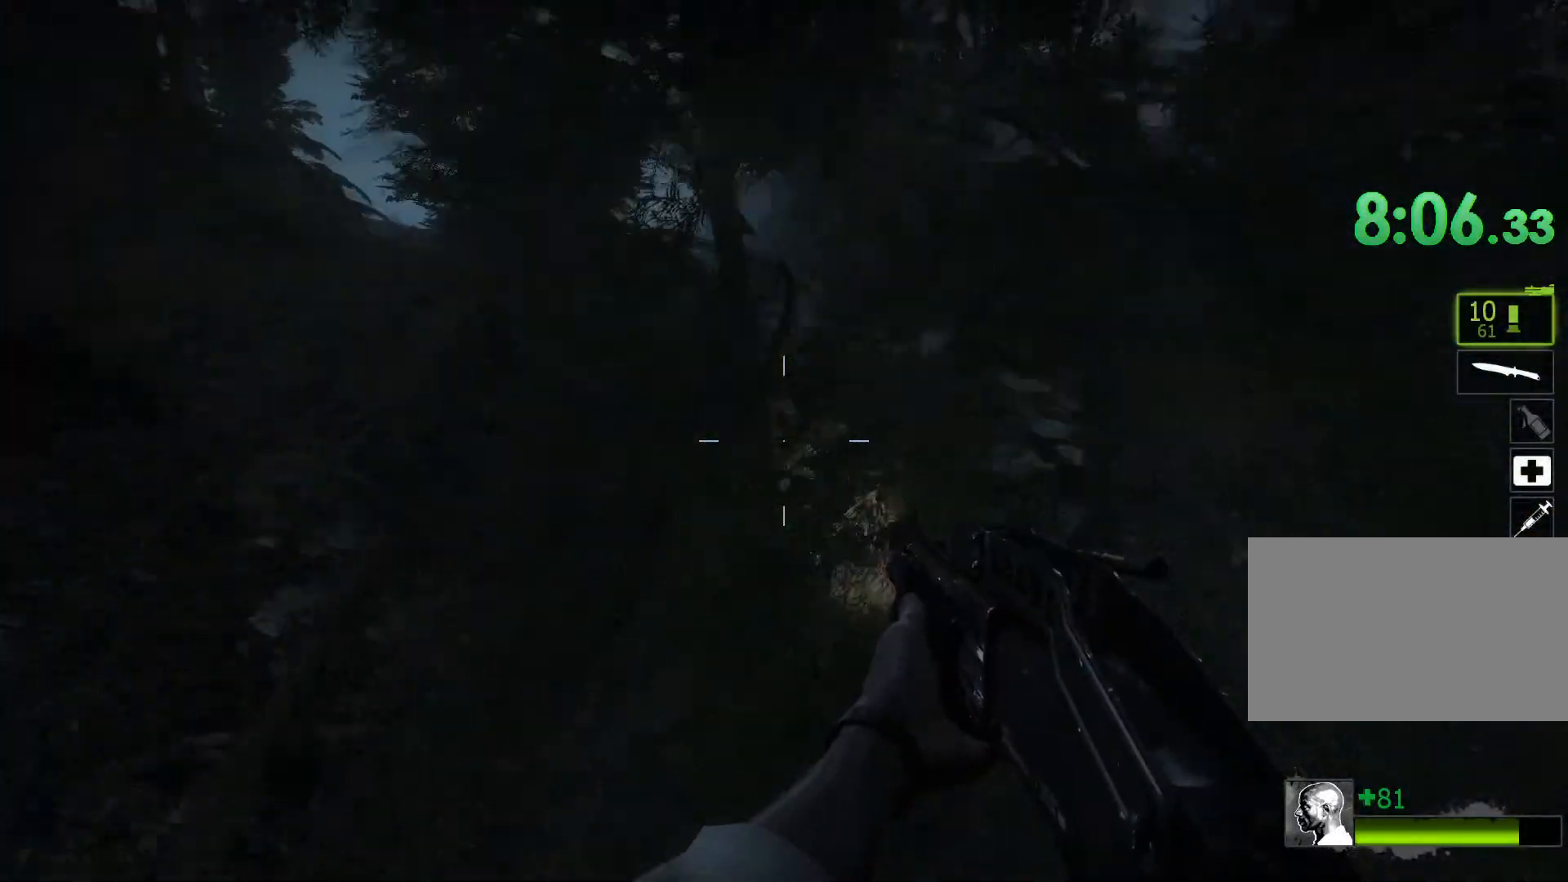
{"keys": ["d"], "mouse": [], "events": []}
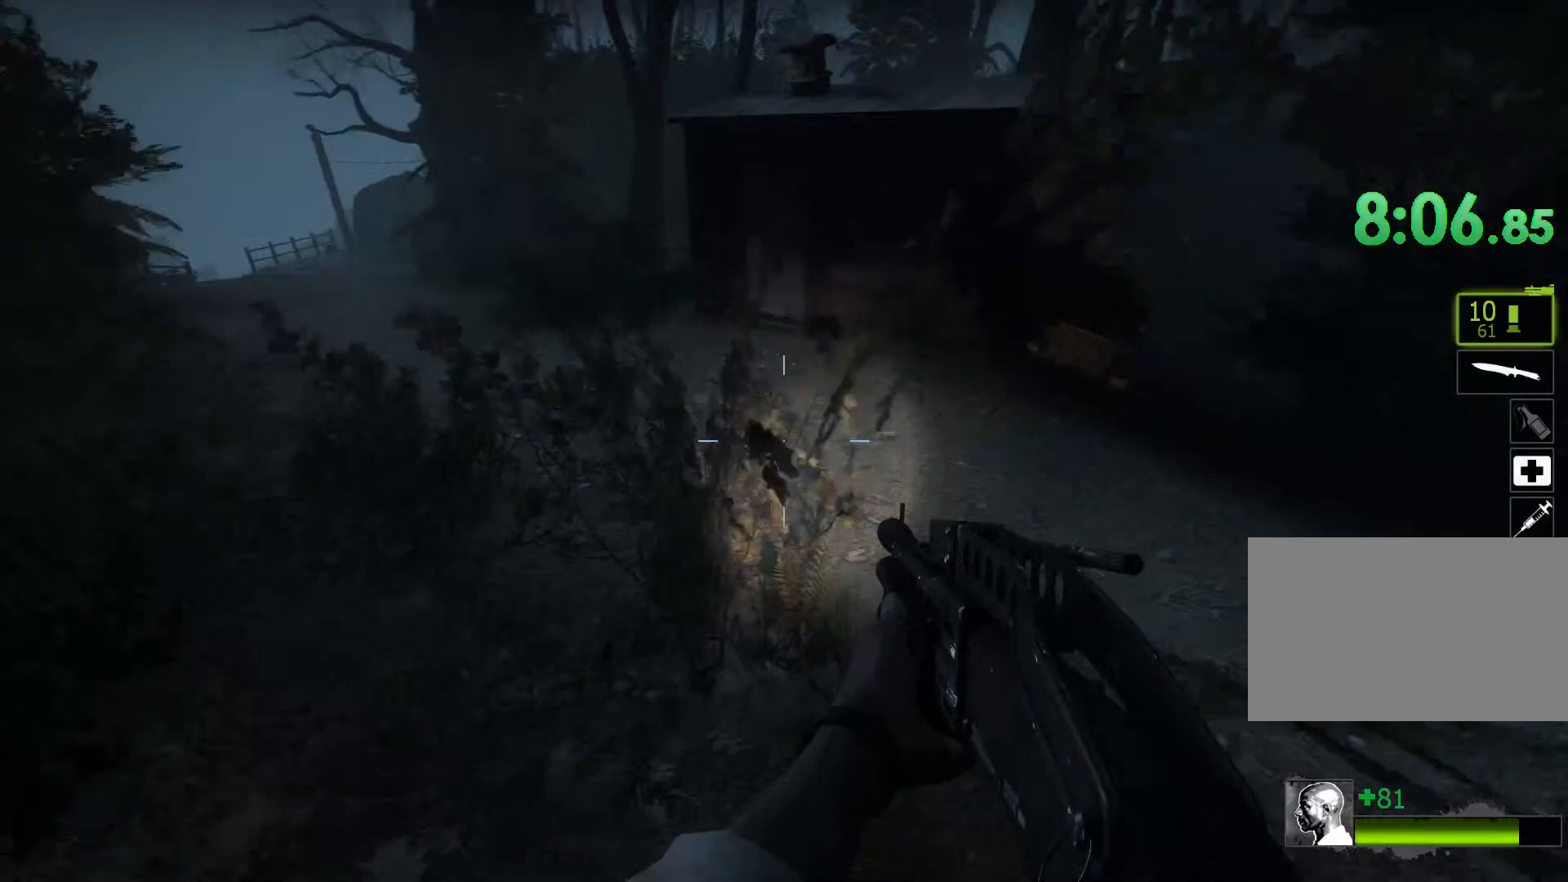
{"keys": ["a"], "mouse": [], "events": [[133, "a", "down"], [133, "space", "down"], [183, "d", "up"], [233, "space", "up"]]}
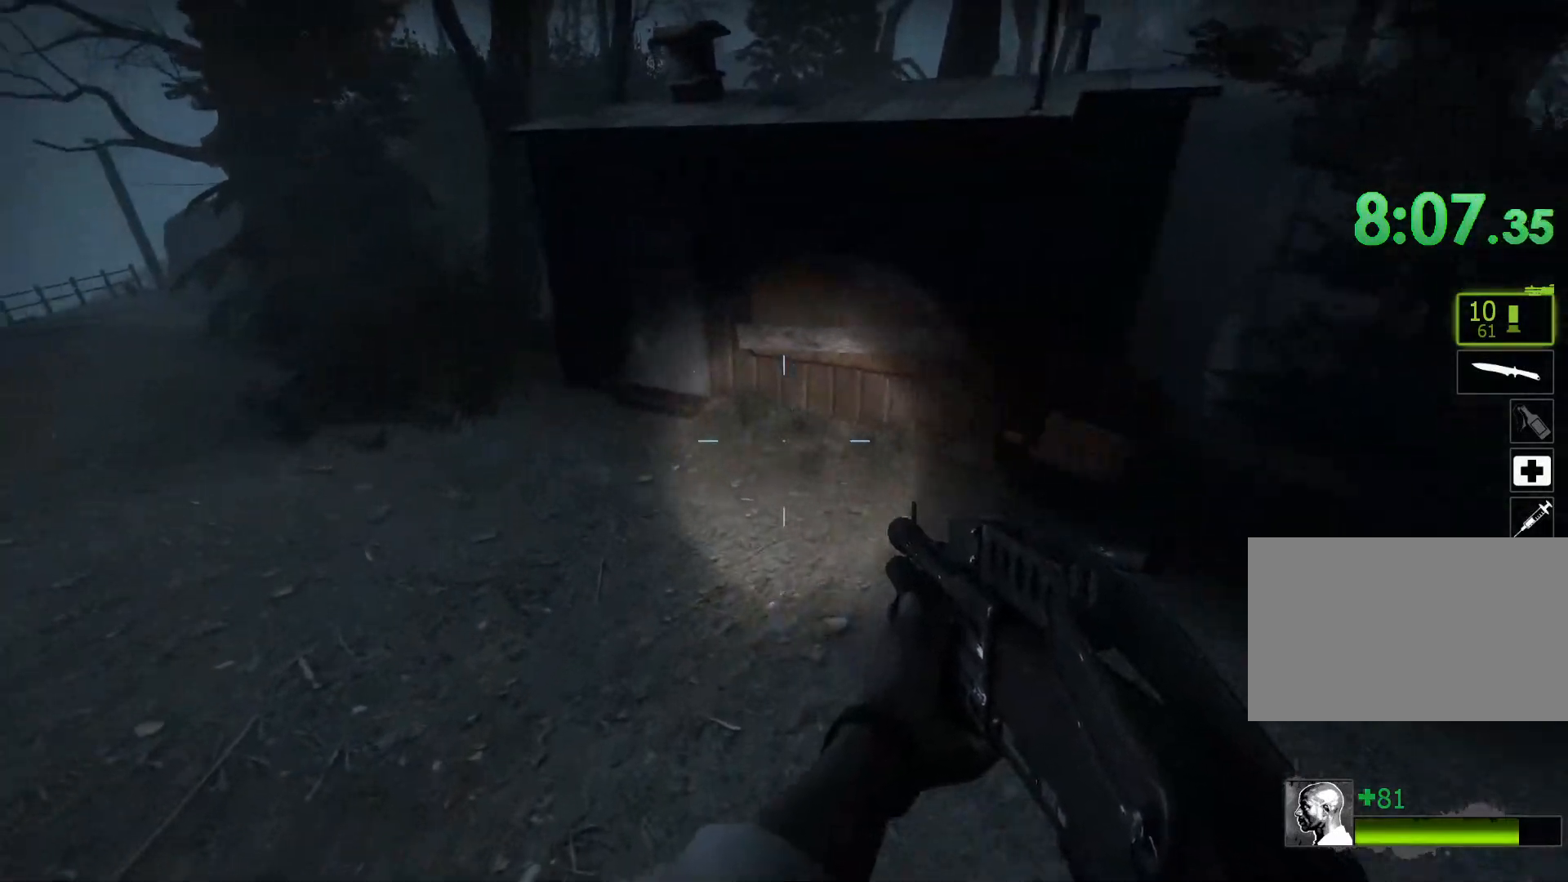
{"keys": ["d"], "mouse": [], "events": [[383, "d", "down"], [383, "space", "down"], [433, "a", "up"], [433, "space", "up"]]}
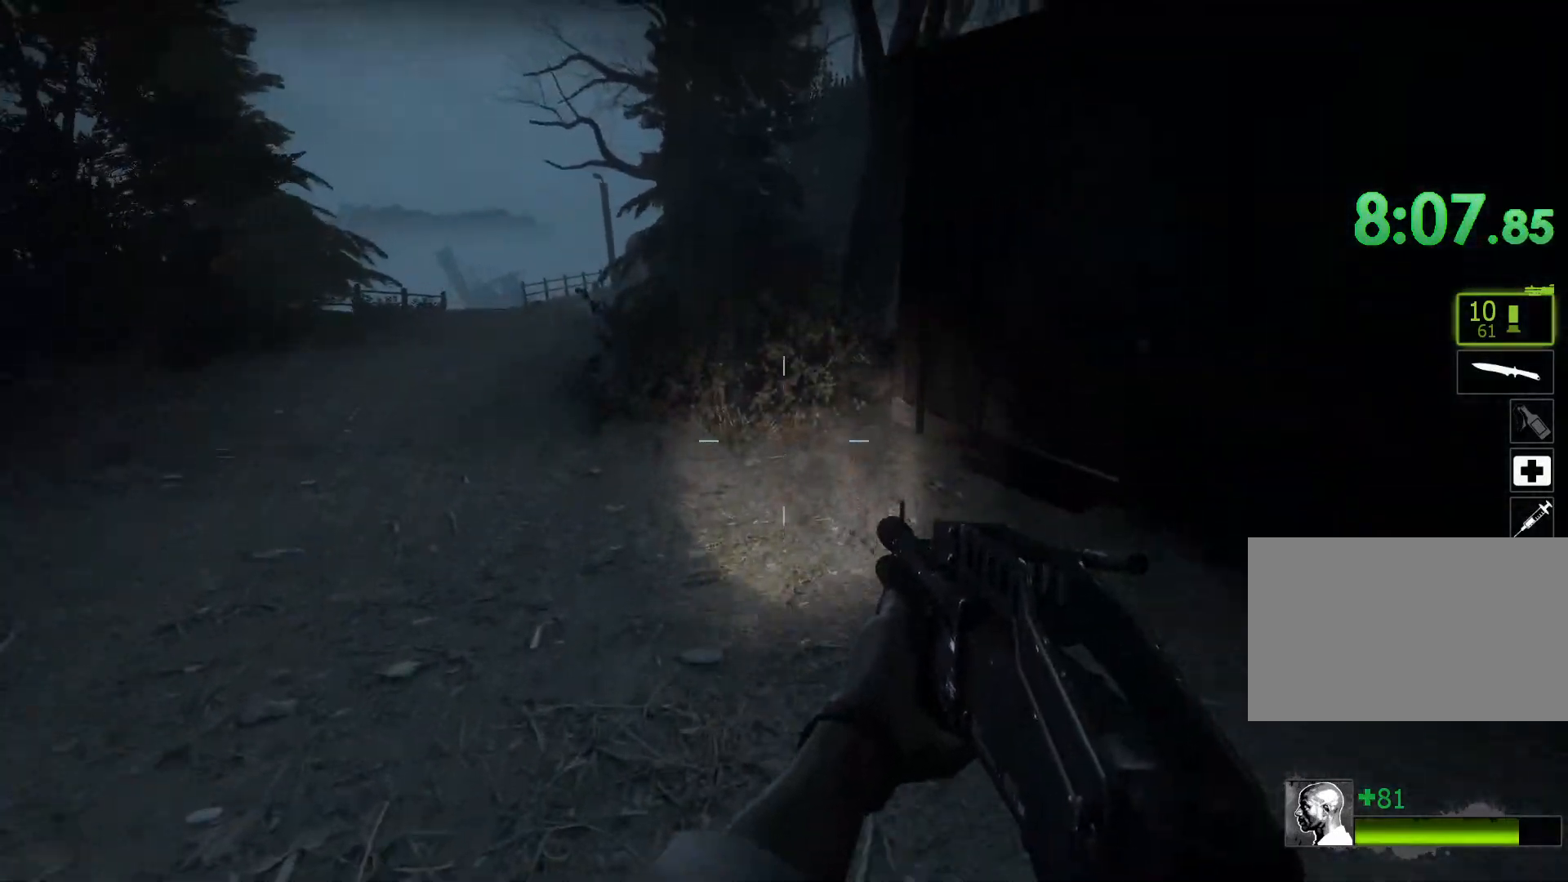
{"keys": ["e", "w"], "mouse": ["wheel"], "events": [[167, "w", "down"], [217, "d", "up"], [500, "e", "down"], [500, "mouse_wheel", "down"]]}
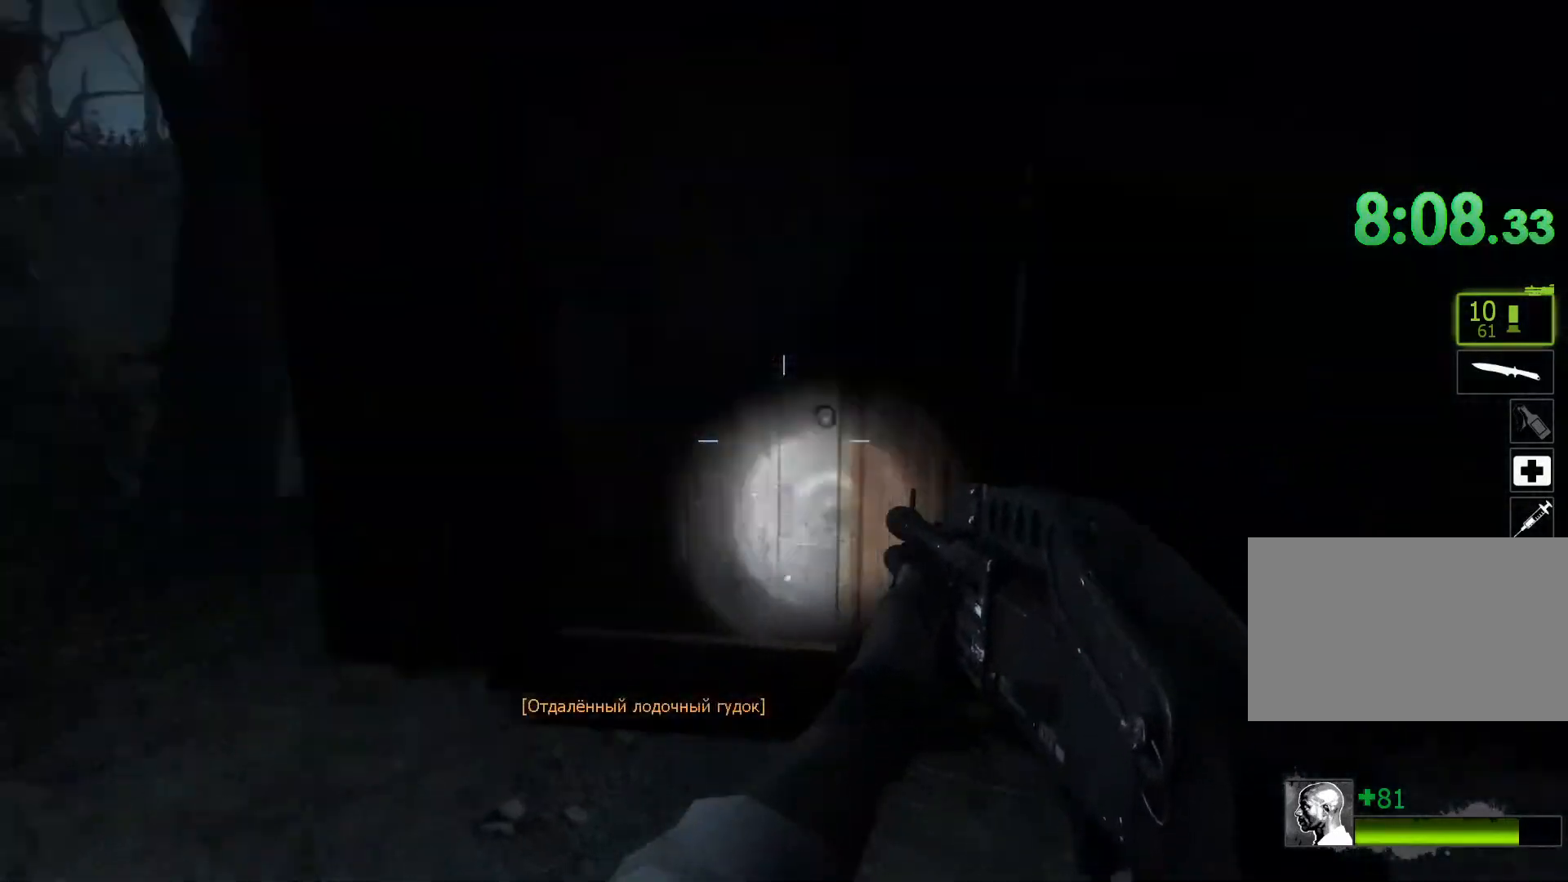
{"keys": ["w"], "mouse": [], "events": [[50, "a", "down"], [50, "mouse_wheel", "up"], [83, "e", "up"], [233, "a", "up"]]}
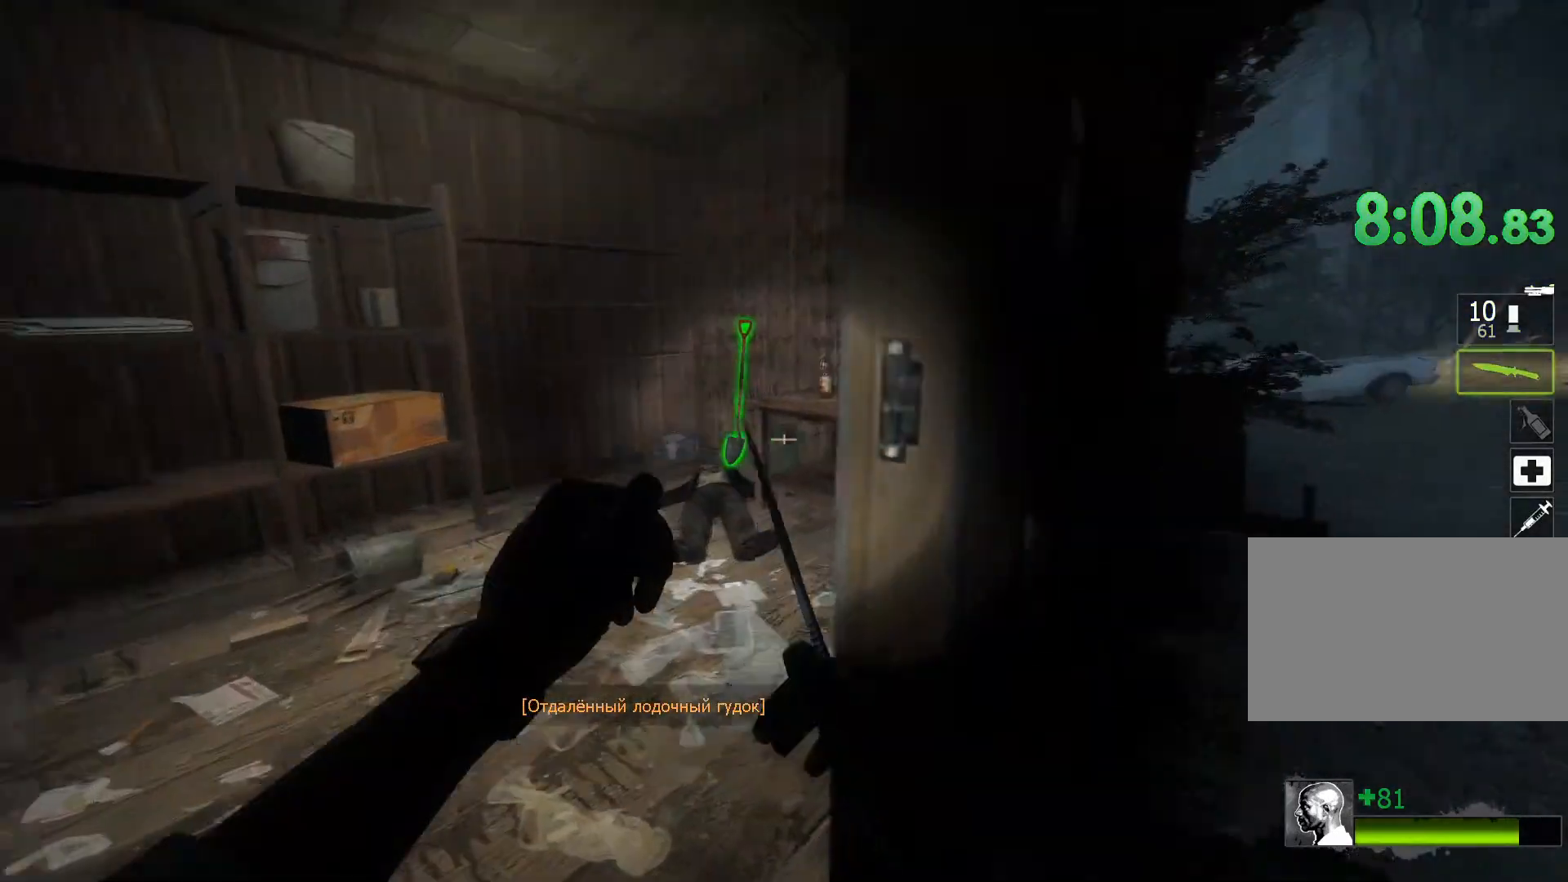
{"keys": ["d", "w"], "mouse": [], "events": [[67, "a", "down"], [300, "a", "up"], [383, "d", "down"]]}
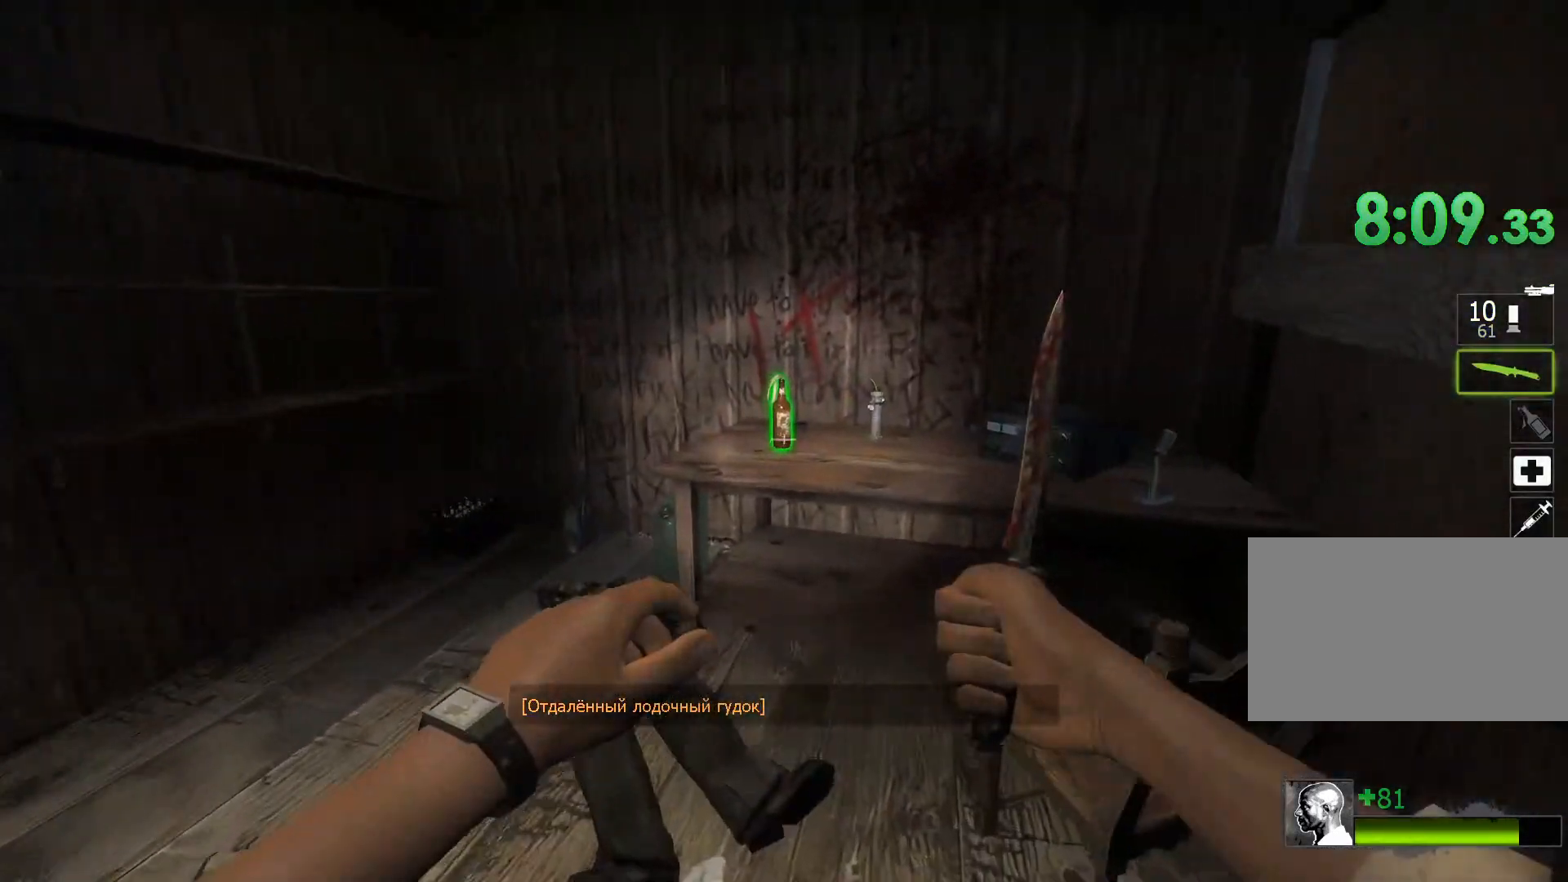
{"keys": ["d"], "mouse": [], "events": [[33, "d", "up"], [167, "w", "up"], [267, "e", "down"], [317, "s", "down"], [350, "e", "up"], [450, "d", "down"], [450, "s", "up"]]}
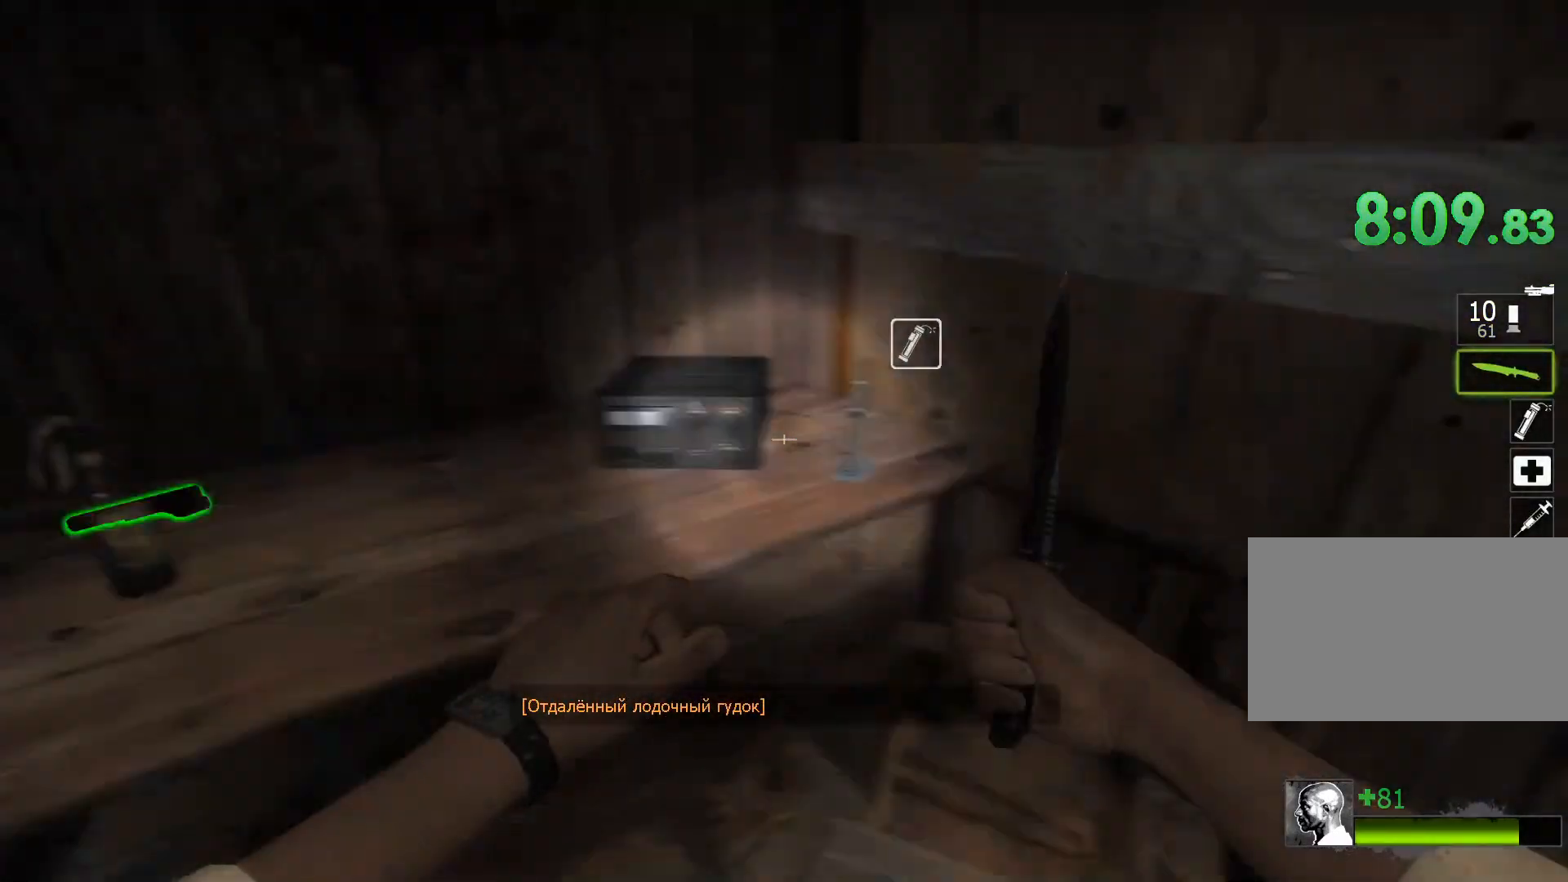
{"keys": ["w"], "mouse": [], "events": [[83, "w", "down"], [133, "d", "up"], [367, "d", "down"], [467, "d", "up"]]}
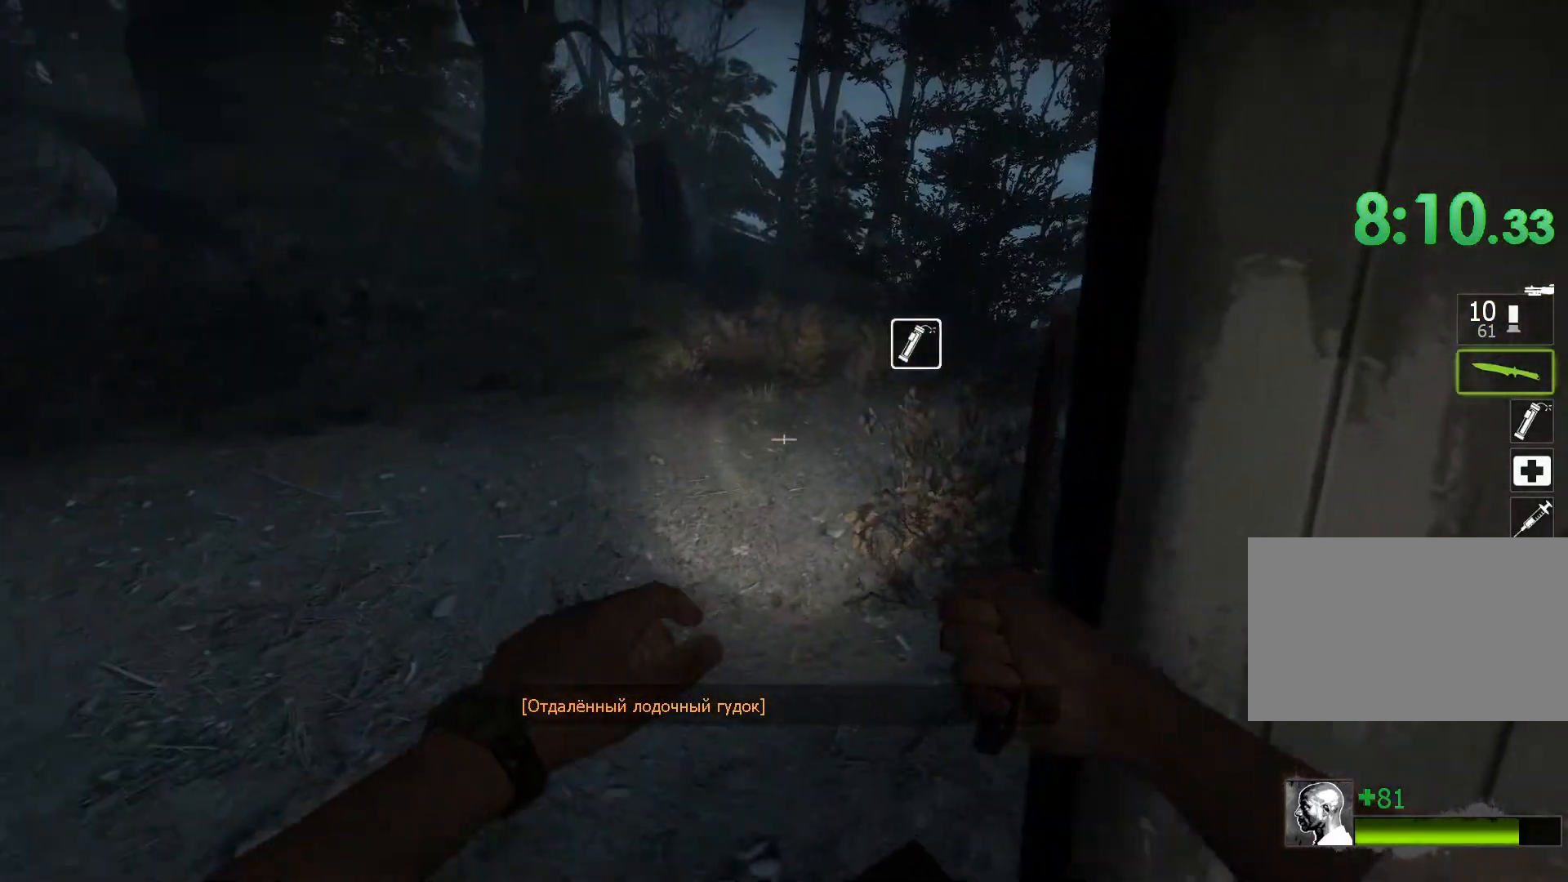
{"keys": ["w"], "mouse": [], "events": [[50, "a", "down"], [100, "mouse_right", "down"], [250, "a", "up"], [250, "mouse_right", "up"]]}
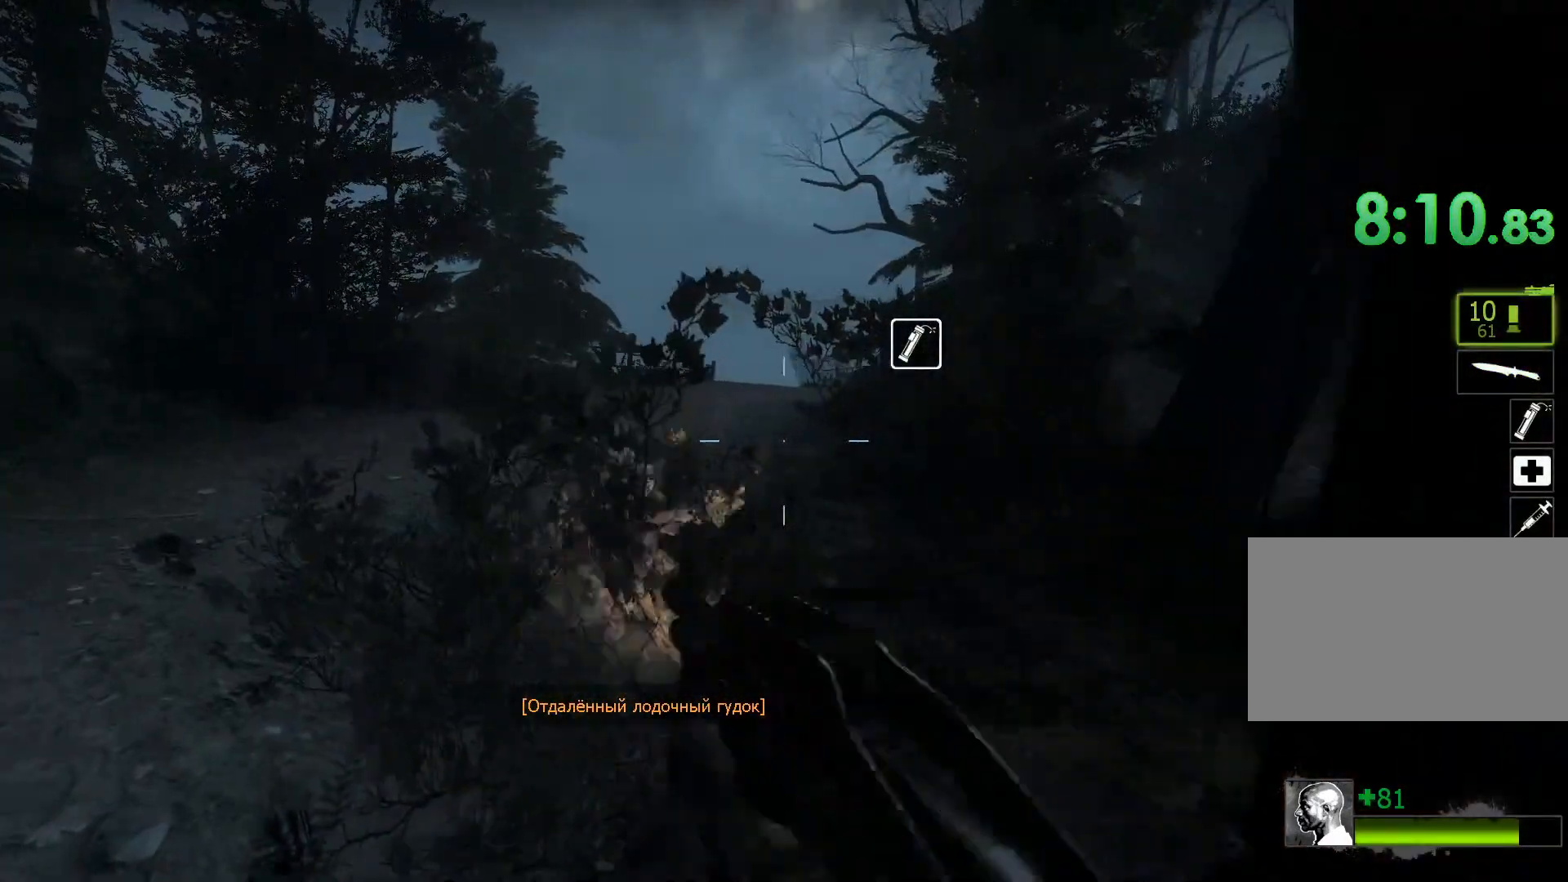
{"keys": ["w"], "mouse": [], "events": [[117, "a", "down"], [117, "r", "down"], [167, "r", "up"], [250, "a", "up"]]}
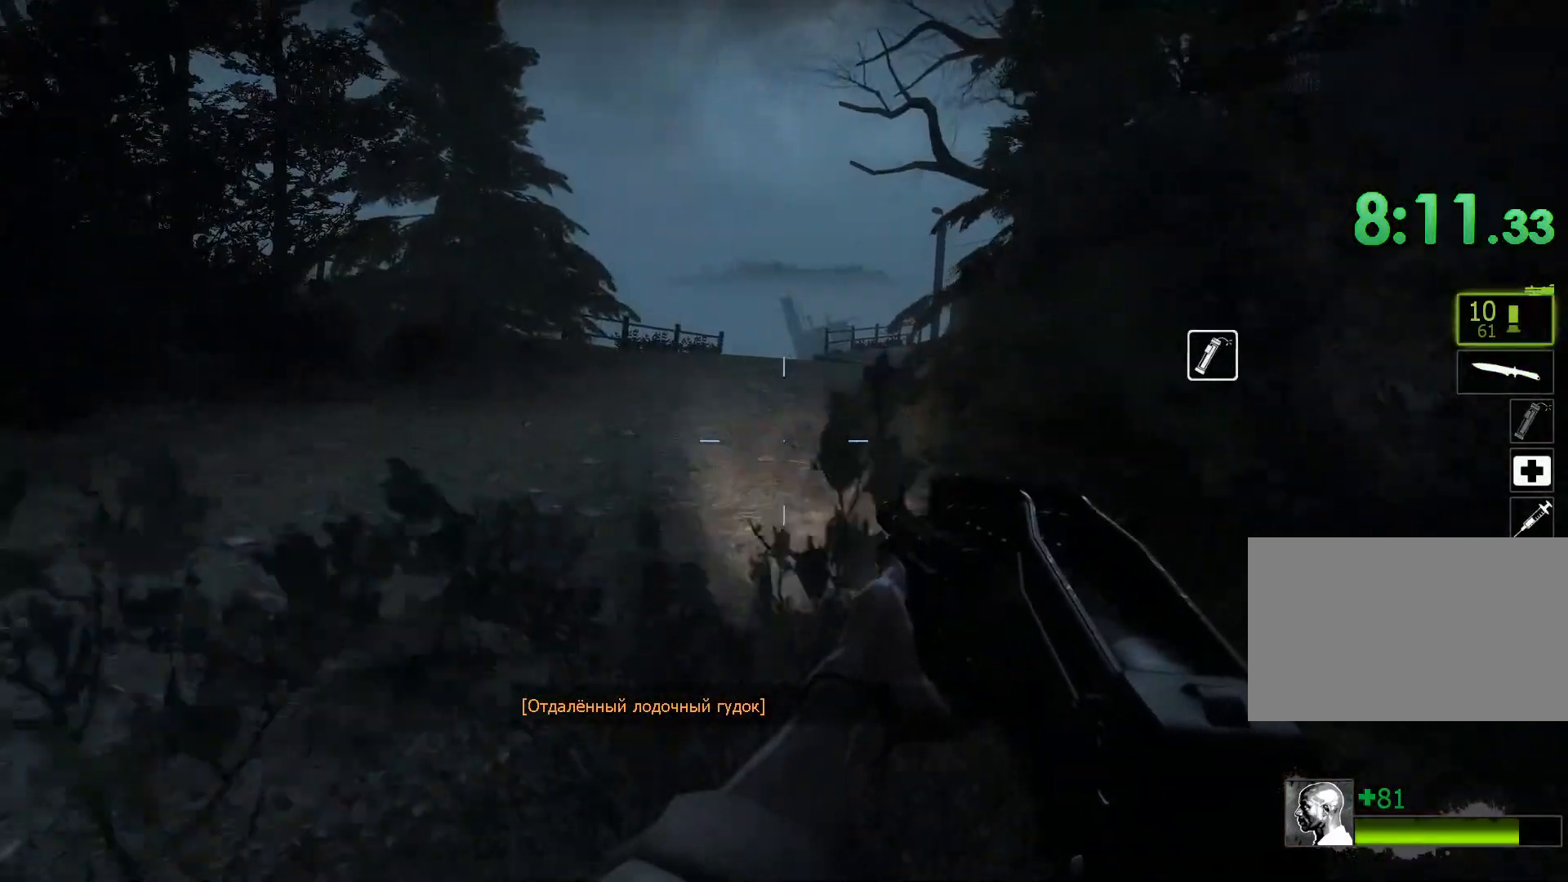
{"keys": ["a"], "mouse": [], "events": [[133, "space", "down"], [183, "d", "down"], [183, "w", "up"], [267, "space", "up"], [317, "a", "down"], [317, "d", "up"]]}
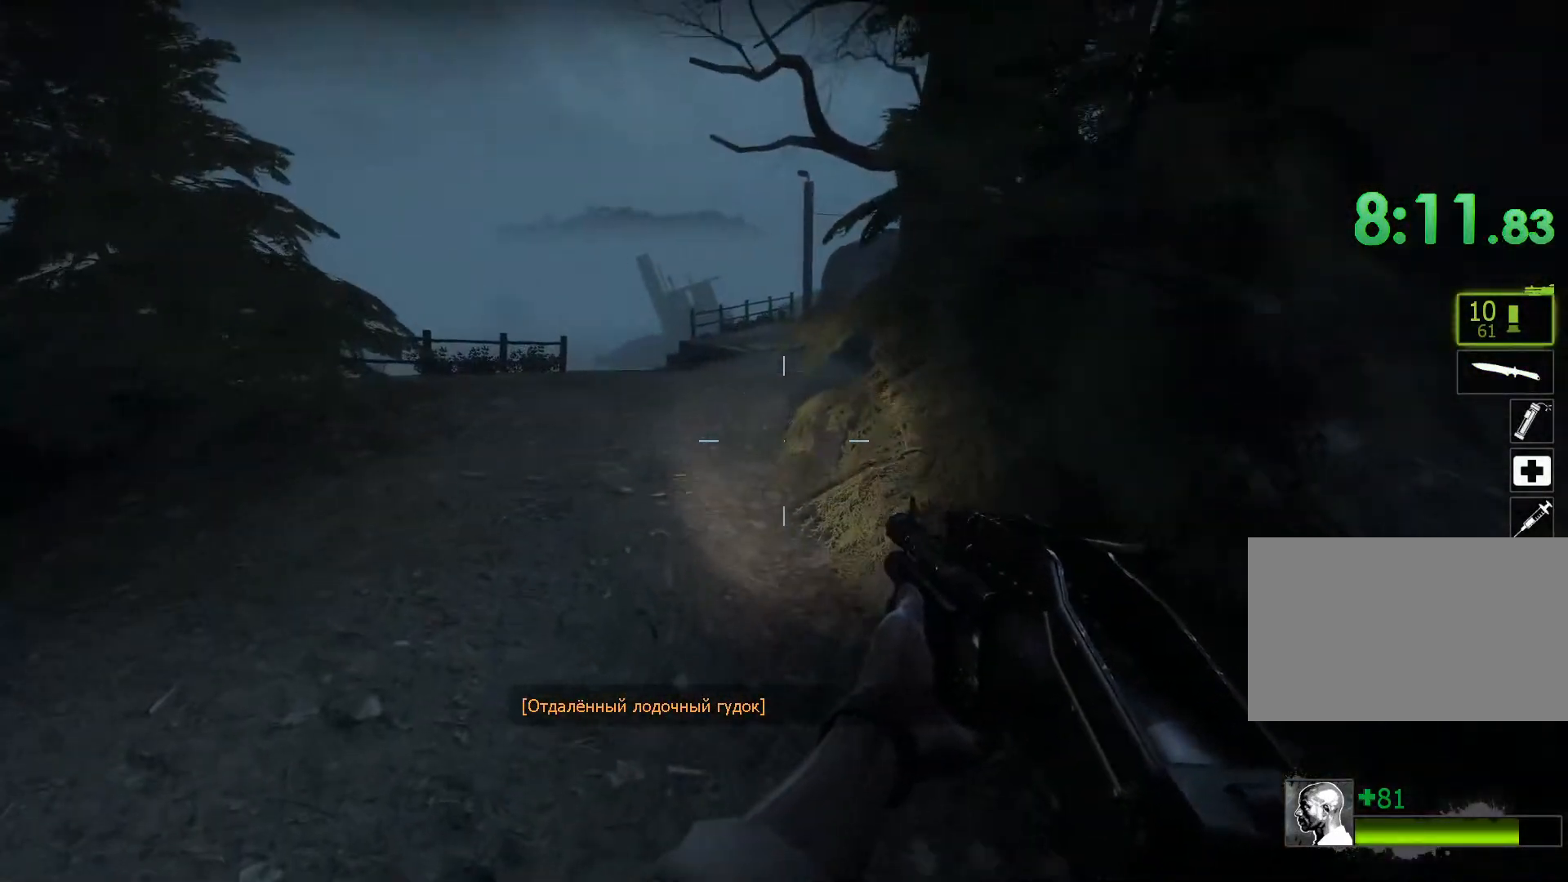
{"keys": ["d"], "mouse": [], "events": [[283, "d", "down"], [283, "space", "down"], [333, "a", "up"], [383, "space", "up"]]}
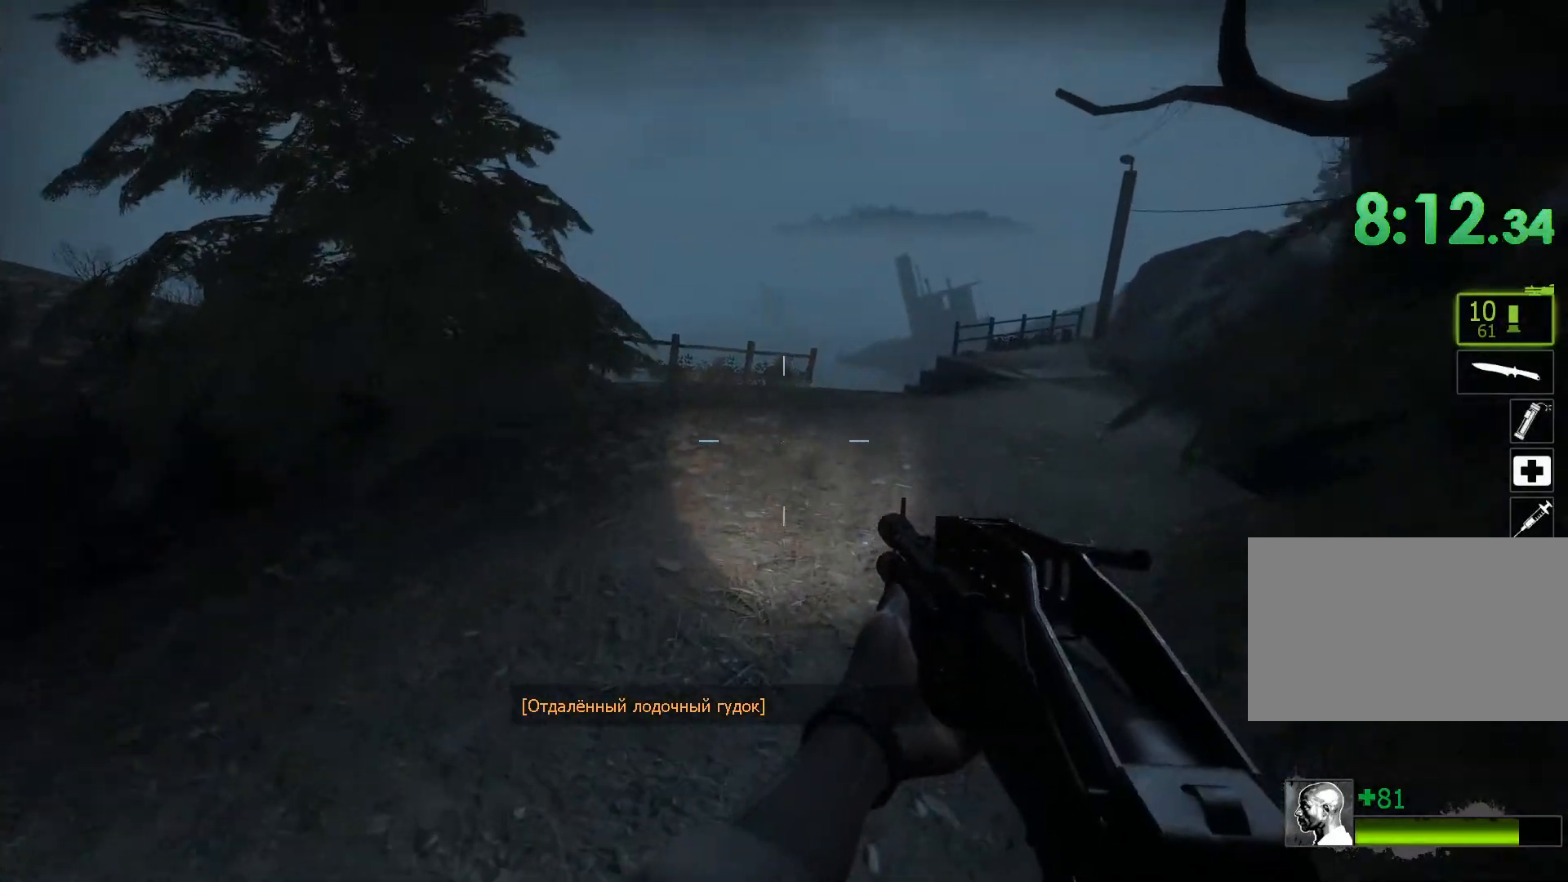
{"keys": ["space"], "mouse": [], "events": [[483, "d", "up"], [483, "space", "down"]]}
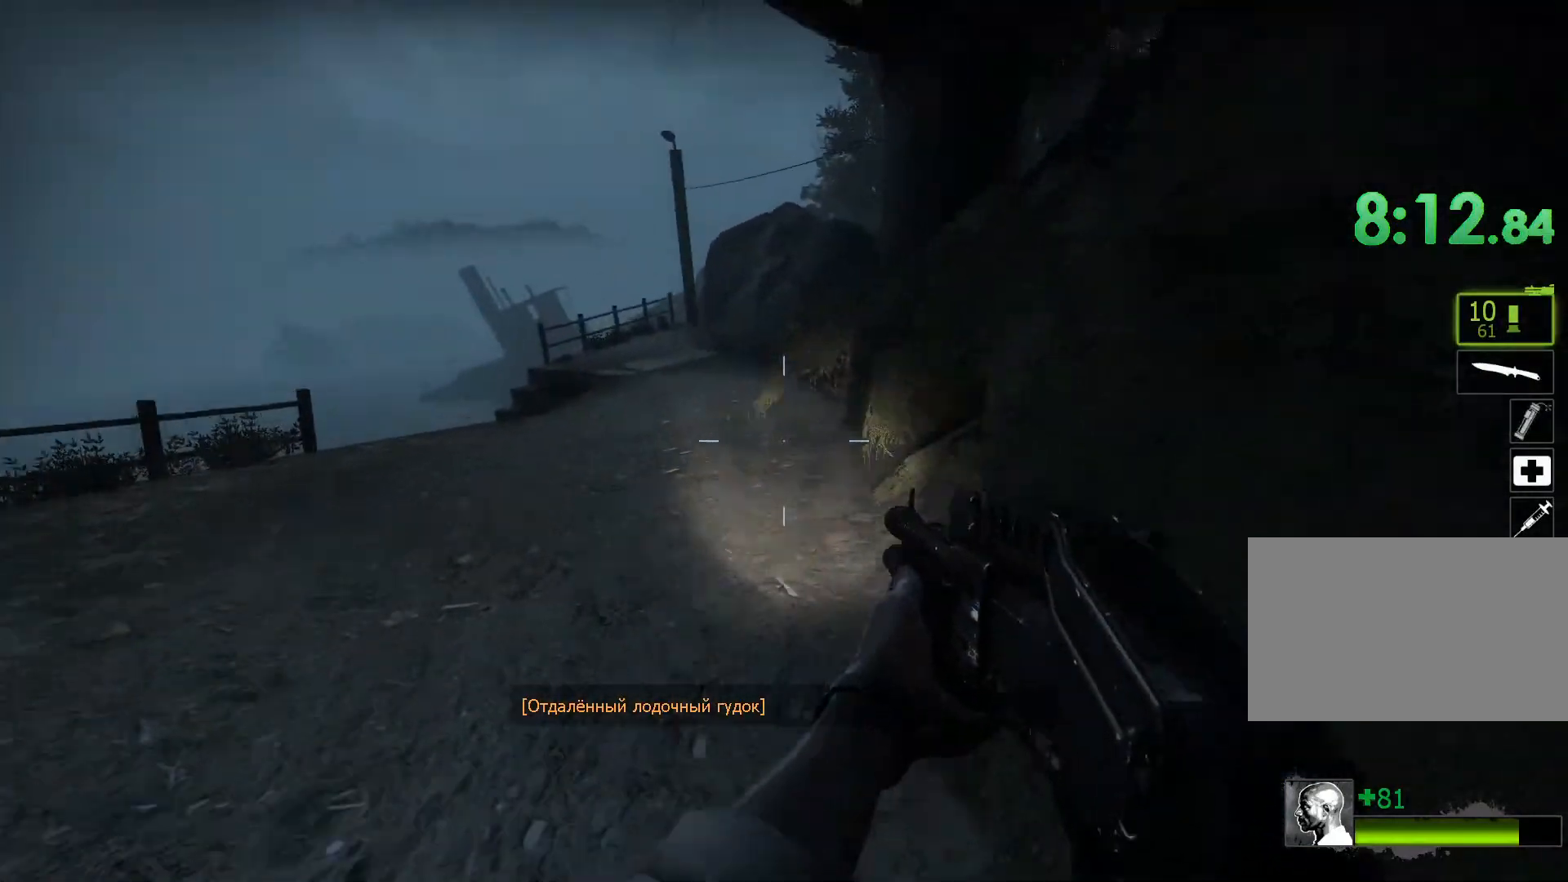
{"keys": ["a"], "mouse": [], "events": [[33, "a", "down"], [33, "space", "up"]]}
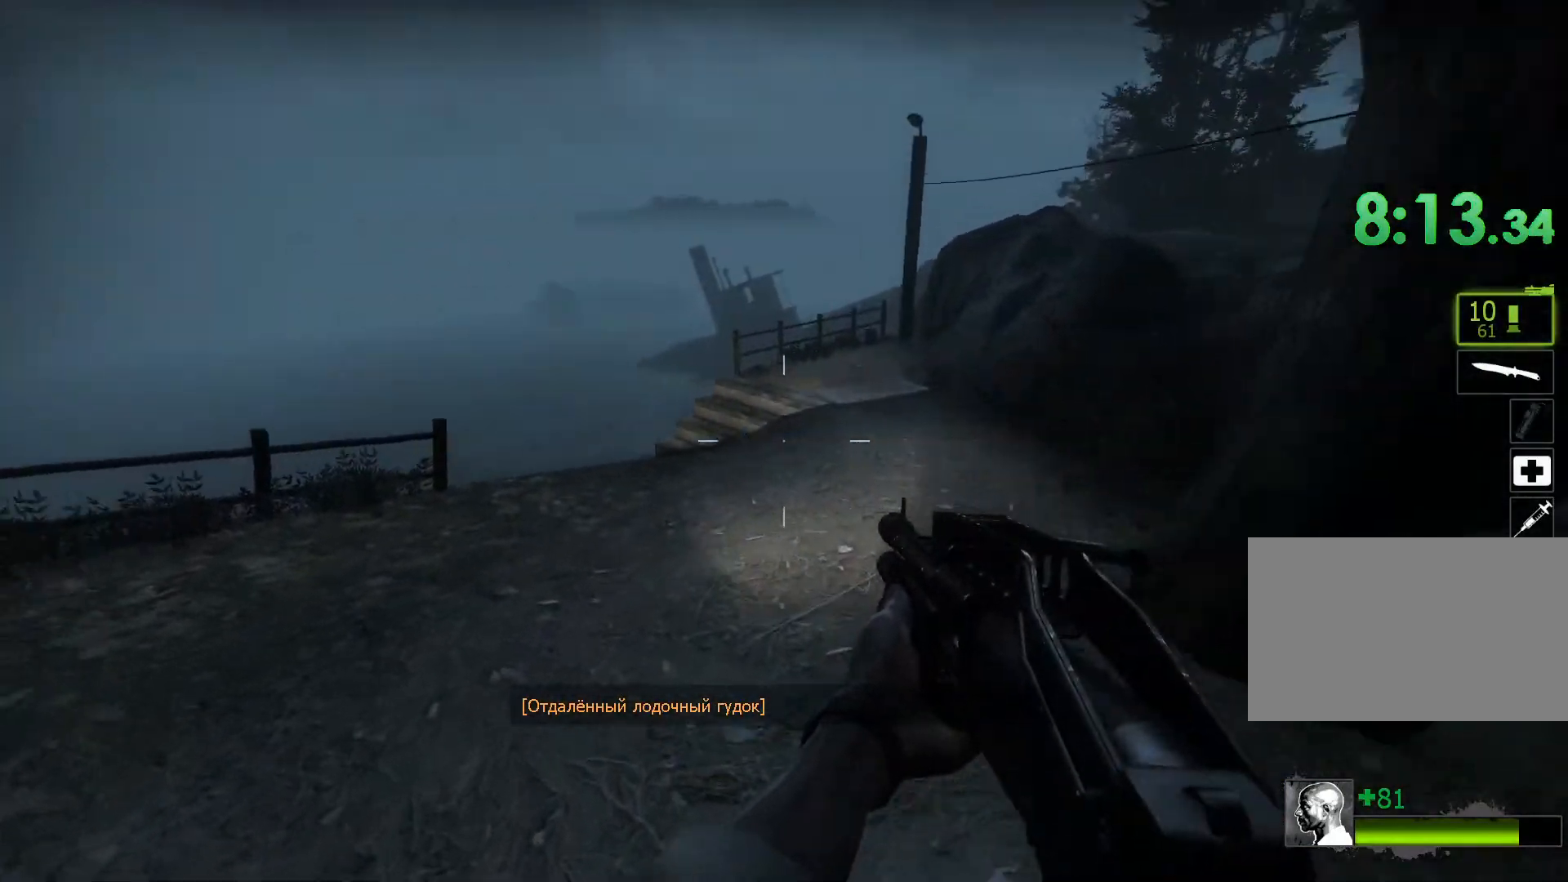
{"keys": ["d"], "mouse": [], "events": [[150, "space", "down"], [200, "a", "up"], [200, "d", "down"], [233, "space", "up"]]}
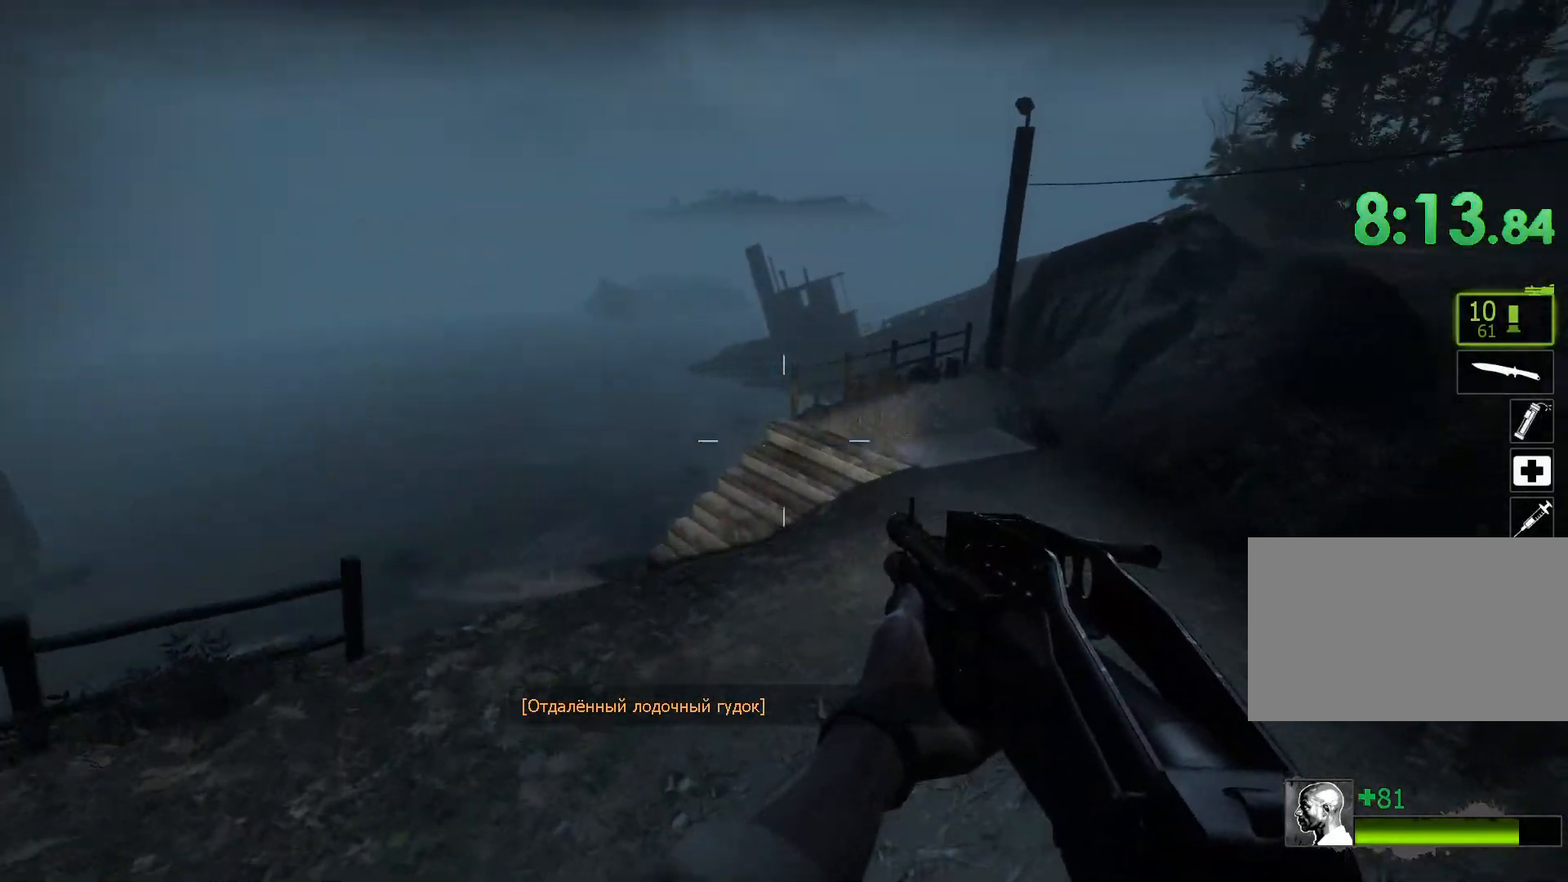
{"keys": ["a"], "mouse": [], "events": [[400, "a", "down"], [400, "d", "up"], [400, "space", "down"], [483, "space", "up"]]}